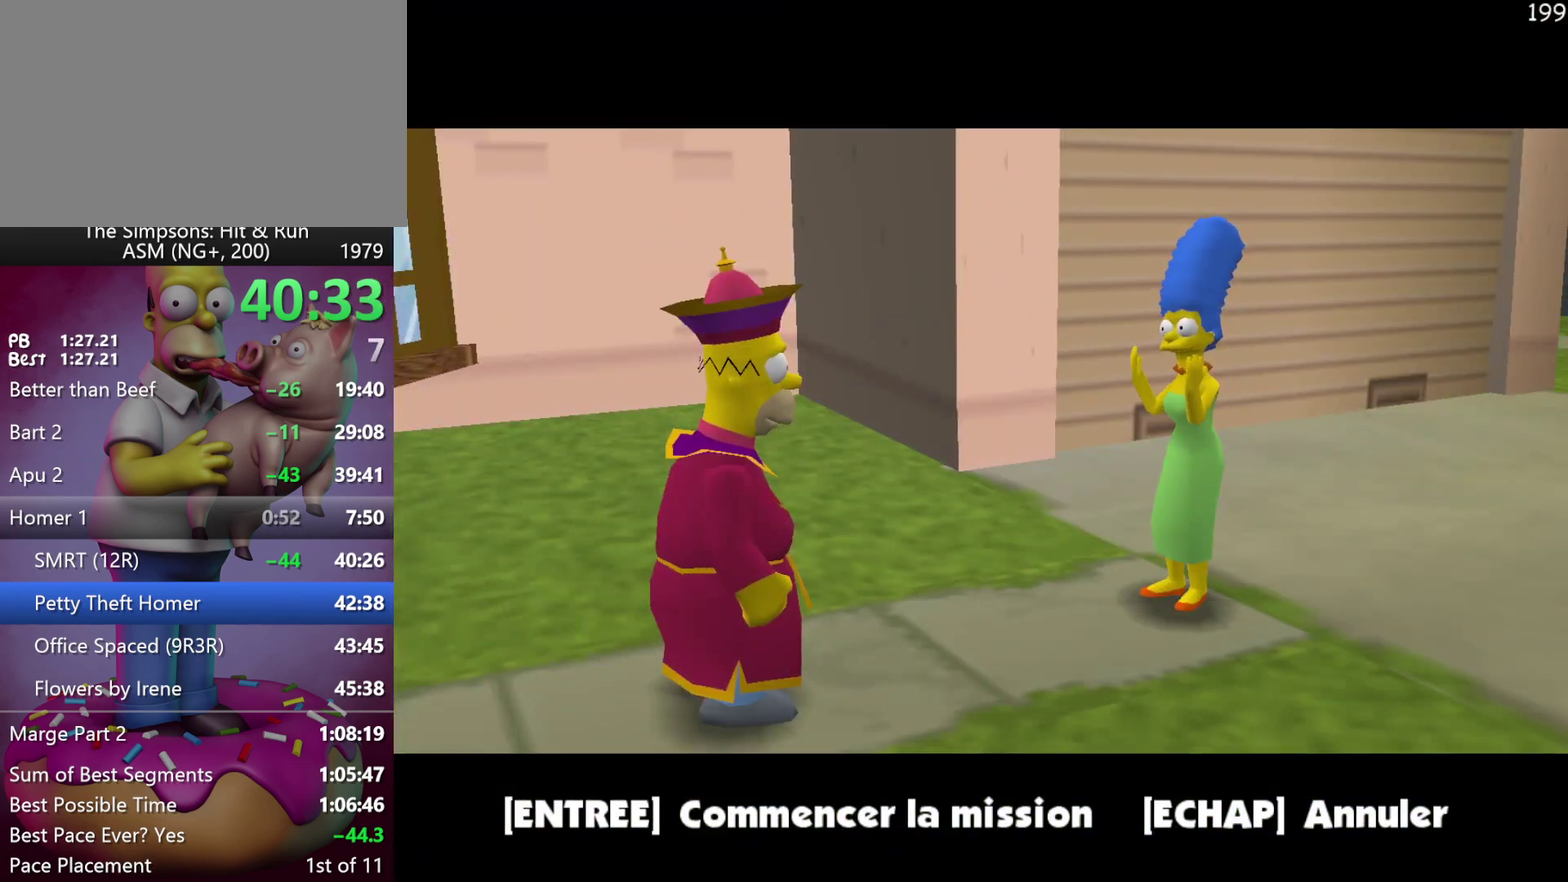
Gameplay with a controller (Xbox layout); each line is a JSON object with the inputs held at the frame after it. "events" lists button and stick changes between this image and that frame as [ms after this image, input, new state], when the widget could be followed in between. Not read: A DPAD_DOWN DPAD_LEFT DPAD_RIGHT DPAD_UP L3 R3 Y.
{"buttons": [], "left_stick": "left", "events": [[33, "B", "down"], [67, "left_stick", "left"], [250, "B", "up"]]}
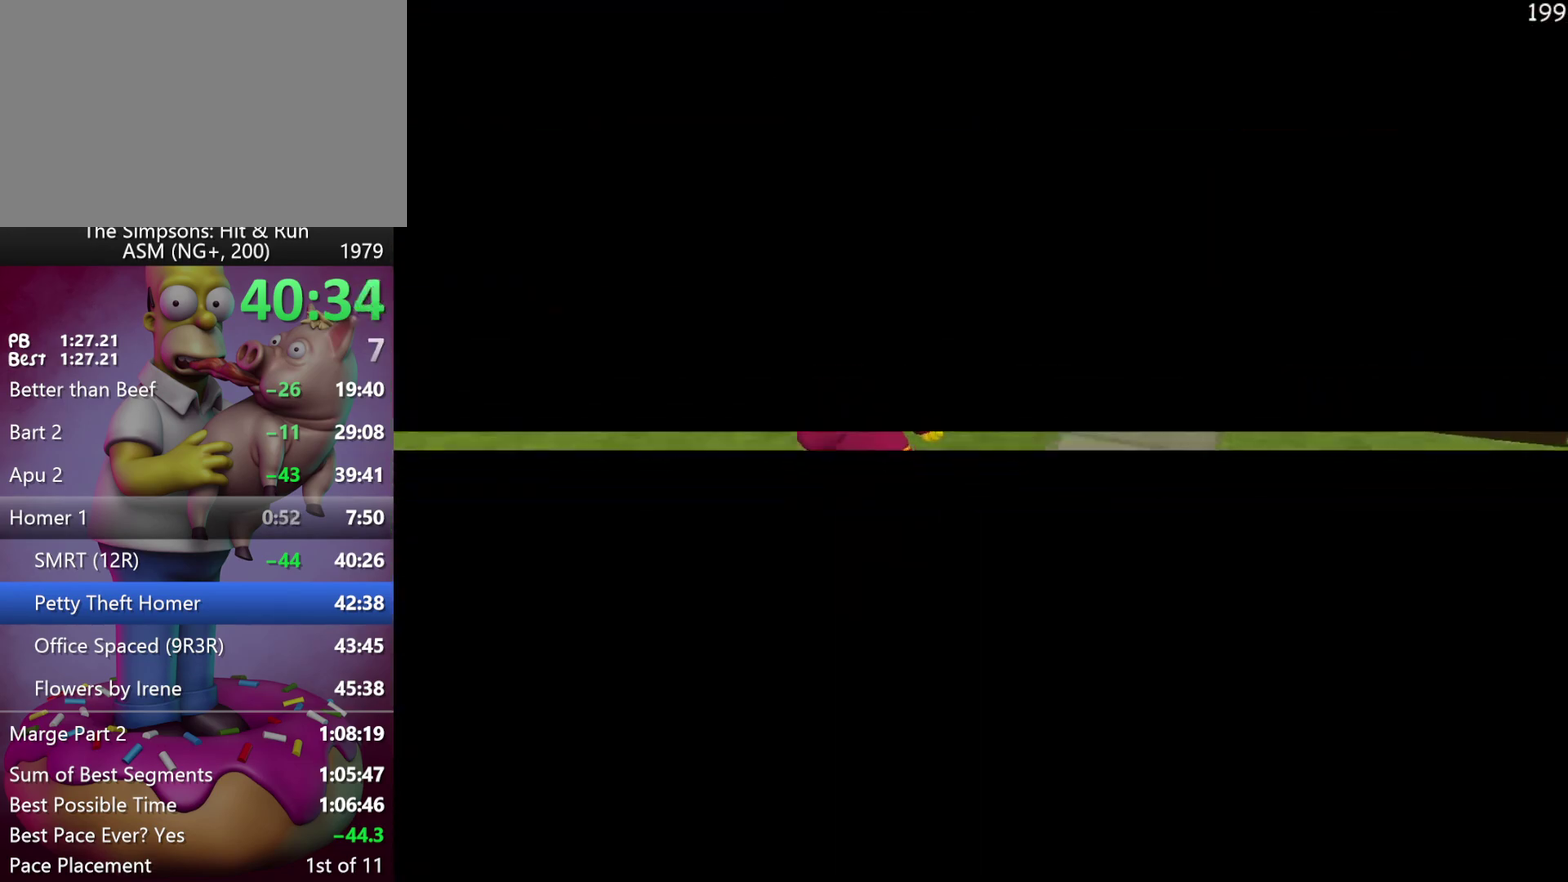
{"buttons": ["B"], "left_stick": "left", "events": [[50, "left_stick", "up-left"], [117, "B", "down"], [200, "B", "up"], [300, "B", "down"], [383, "B", "up"], [483, "B", "down"], [500, "left_stick", "left"]]}
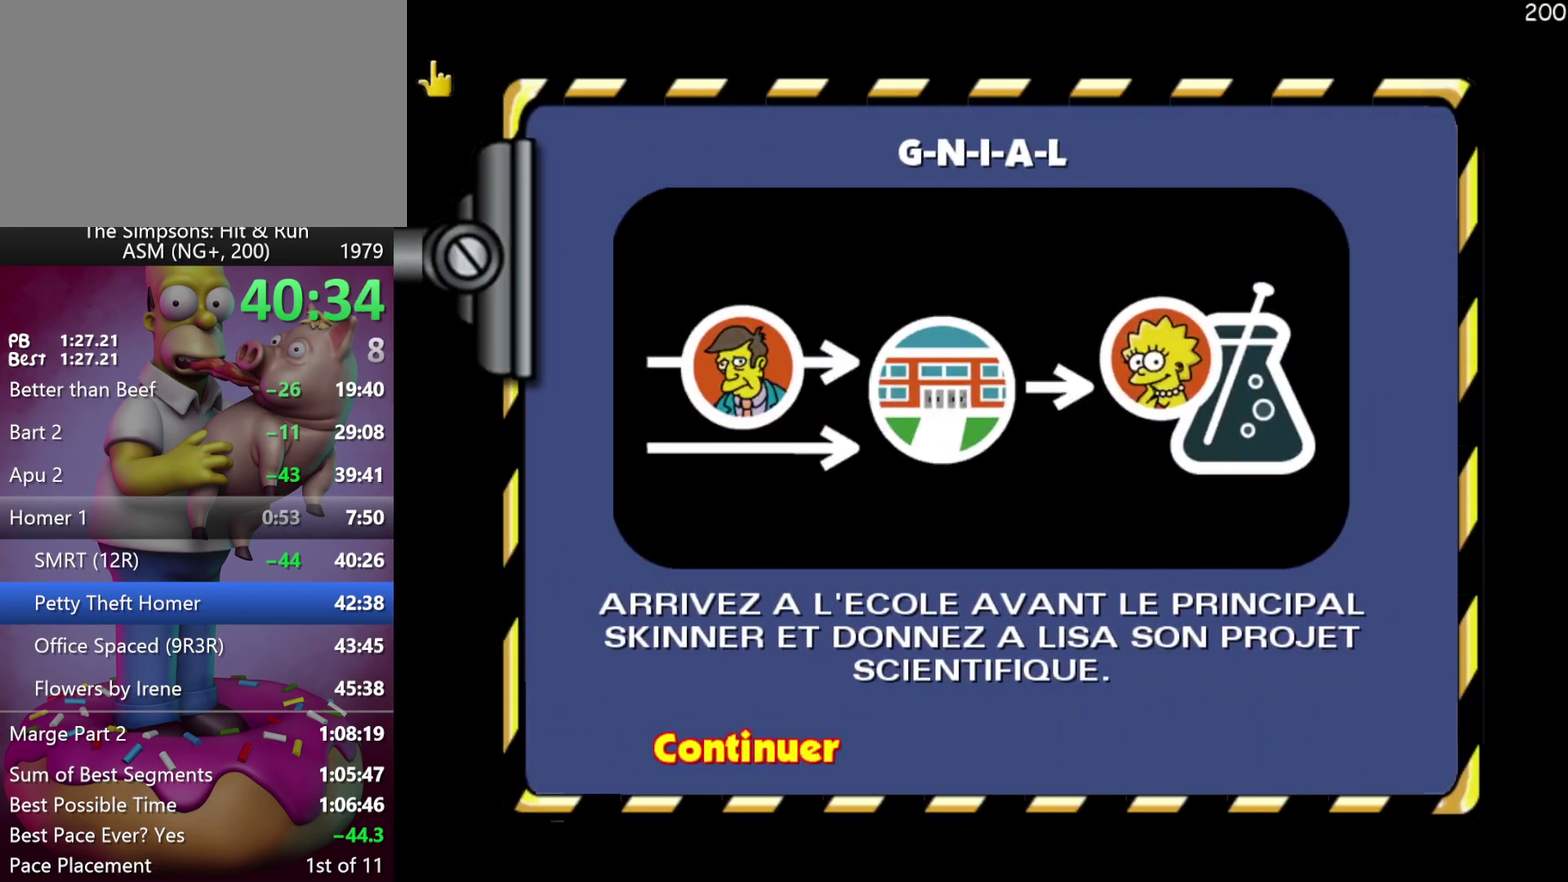
{"buttons": [], "left_stick": "left", "events": [[83, "B", "up"]]}
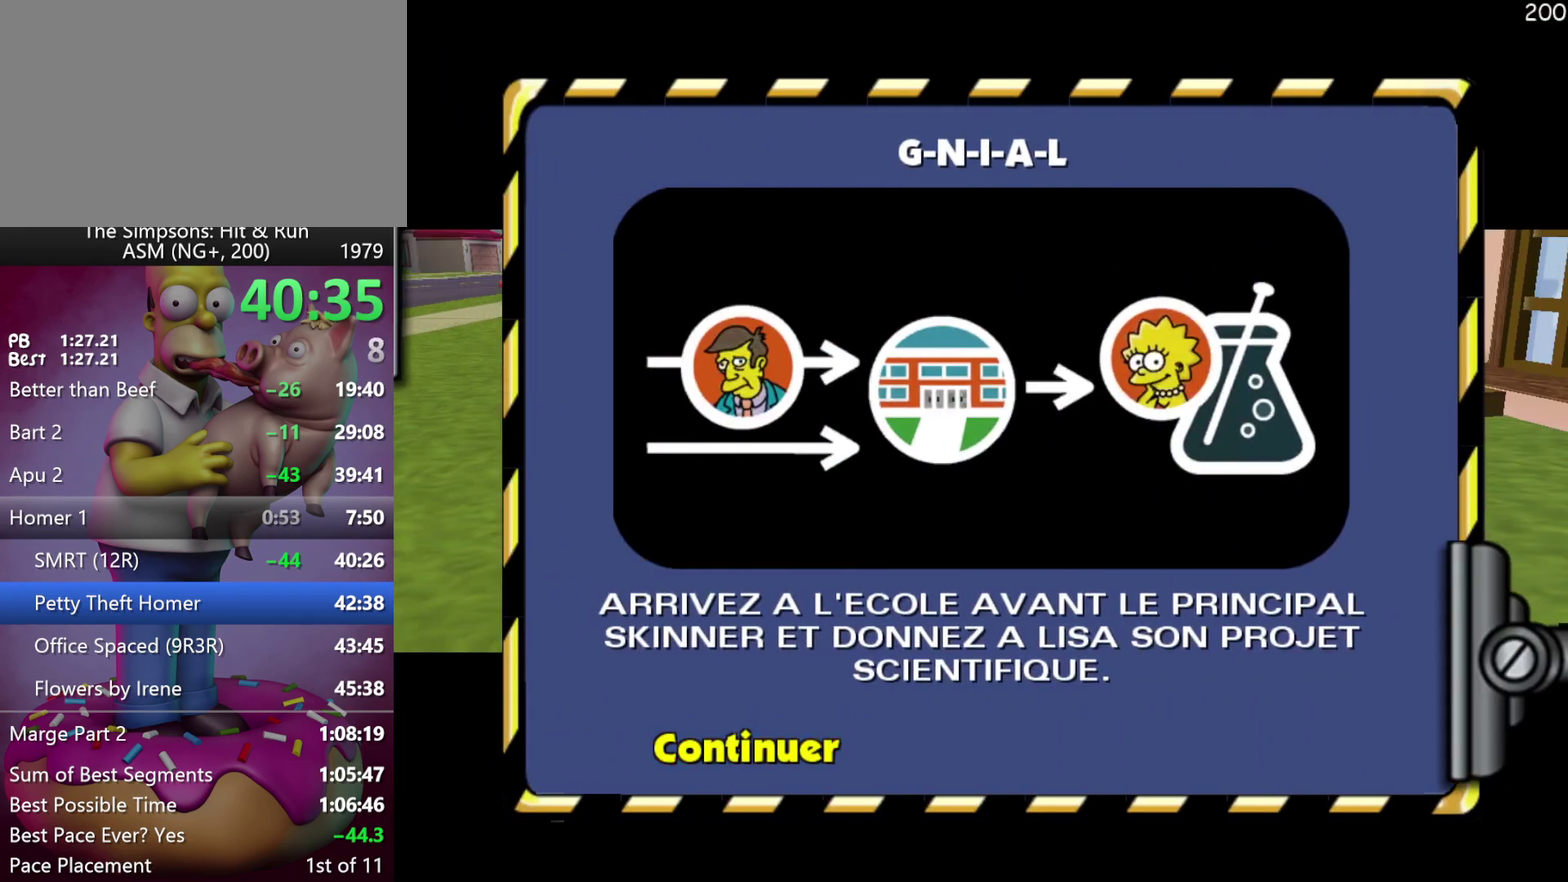
{"buttons": [], "left_stick": "left", "events": []}
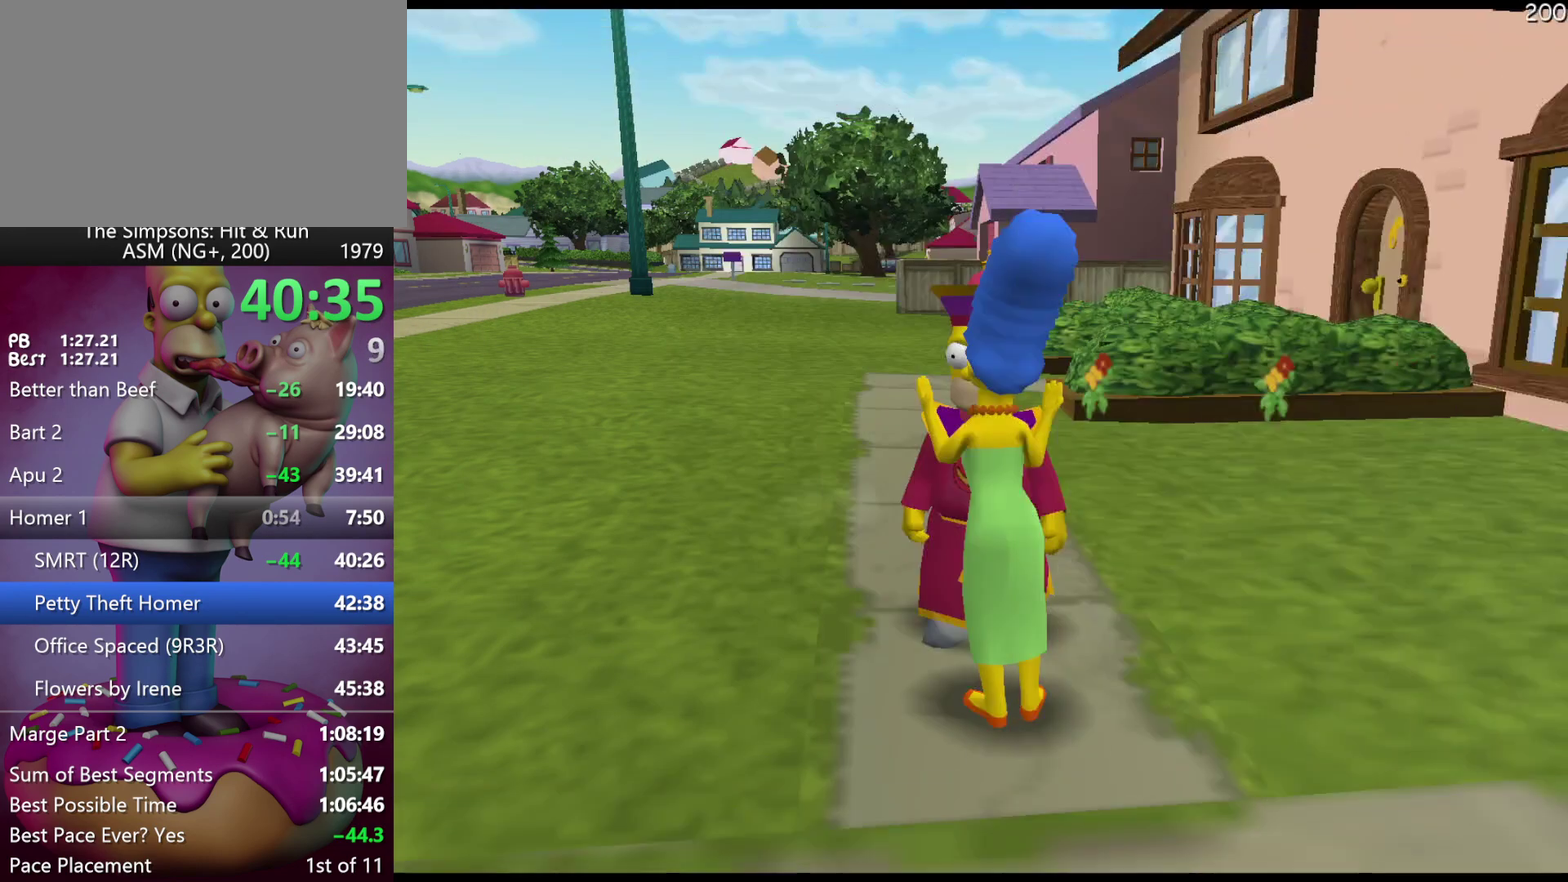
{"buttons": ["R2"], "left_stick": "up", "events": [[67, "left_stick", "up-left"], [217, "left_stick", "up"], [300, "R2", "down"]]}
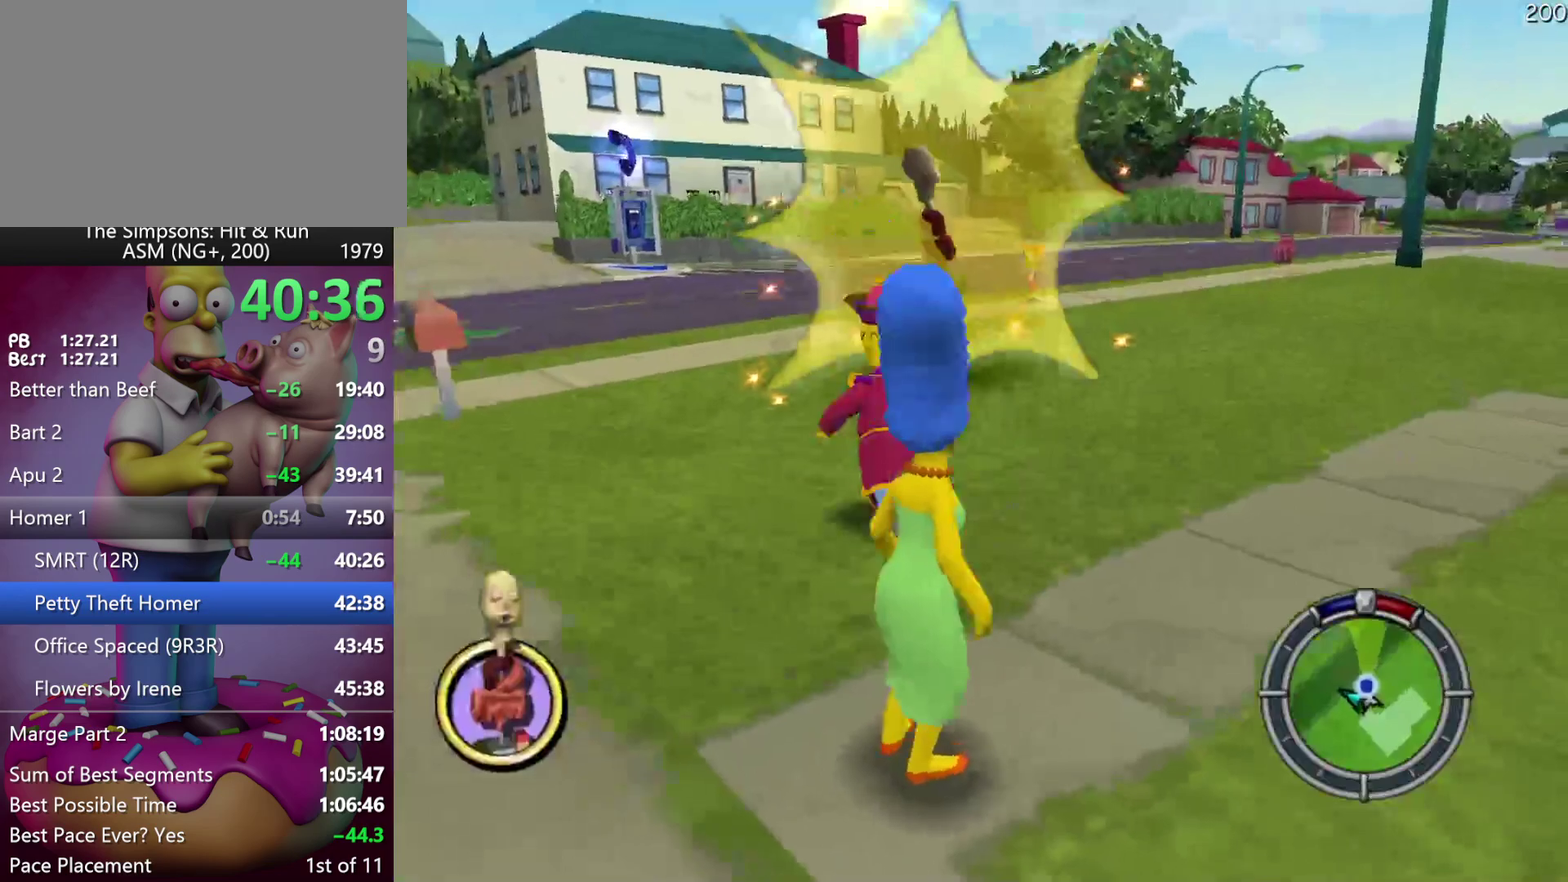
{"buttons": [], "left_stick": "down", "events": [[233, "left_stick", "up-left"], [333, "R2", "up"], [333, "left_stick", "left"], [417, "left_stick", "down"]]}
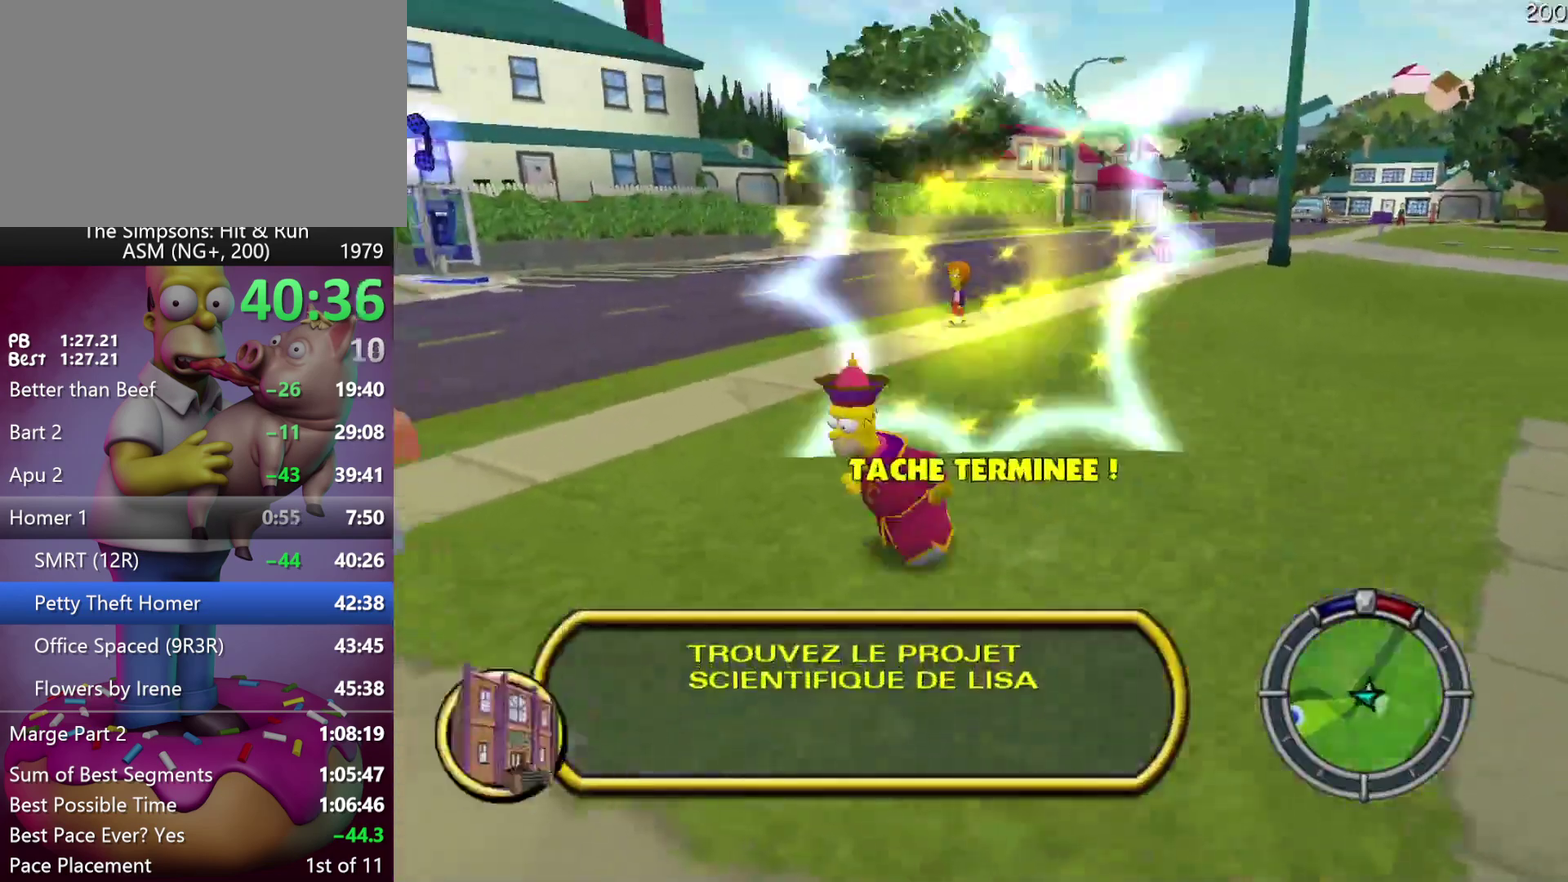
{"buttons": ["R2"], "left_stick": "left", "events": [[50, "R2", "down"], [150, "B", "down"], [183, "left_stick", "down-left"], [217, "B", "up"], [383, "left_stick", "left"]]}
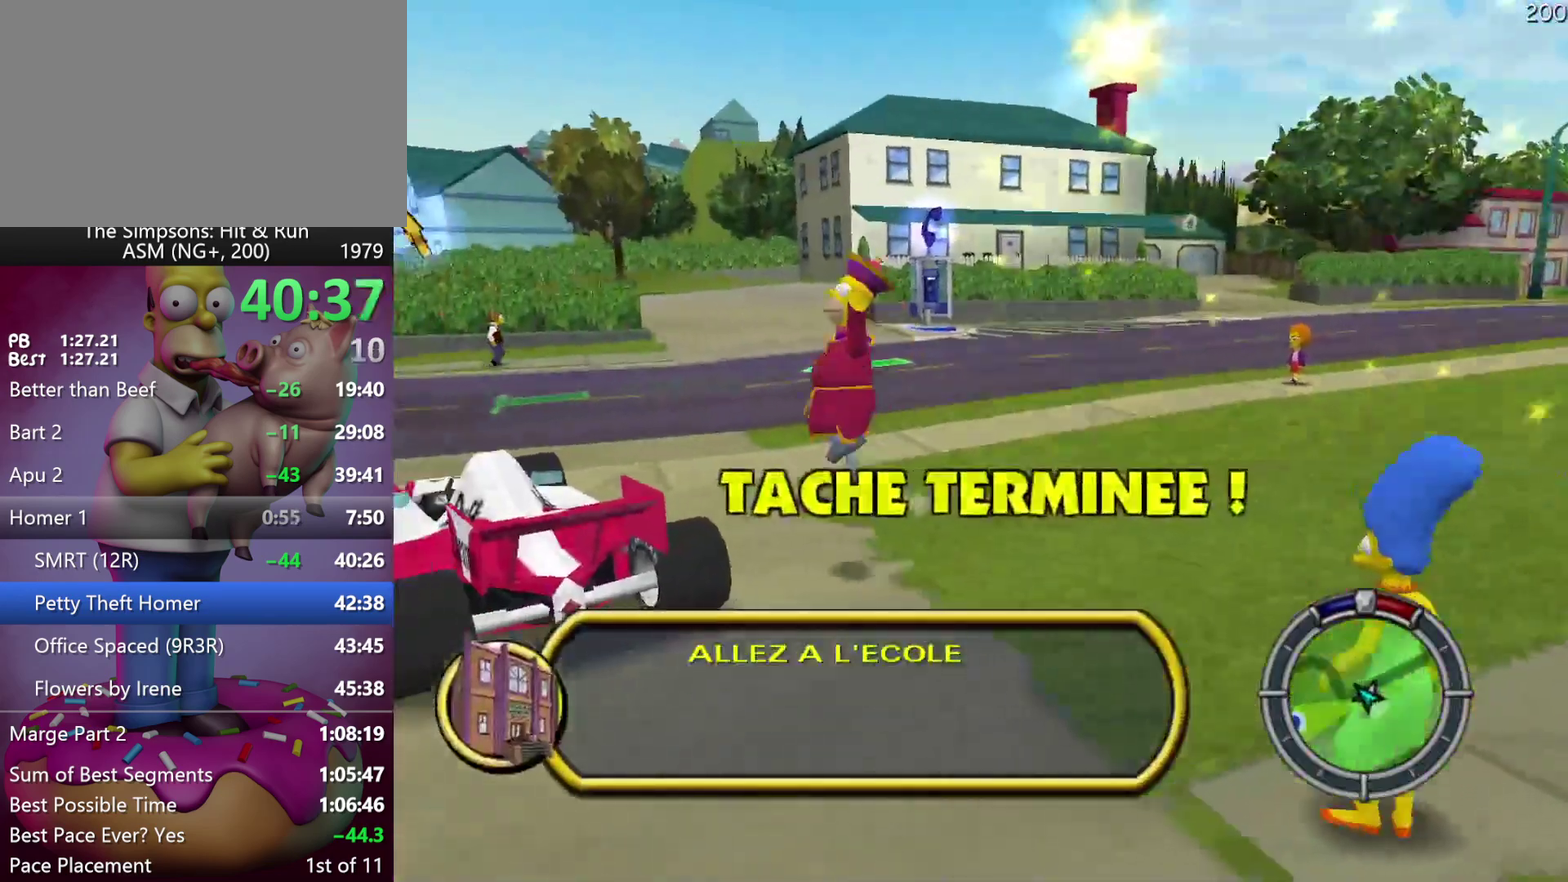
{"buttons": [], "left_stick": "left", "events": [[100, "R2", "up"]]}
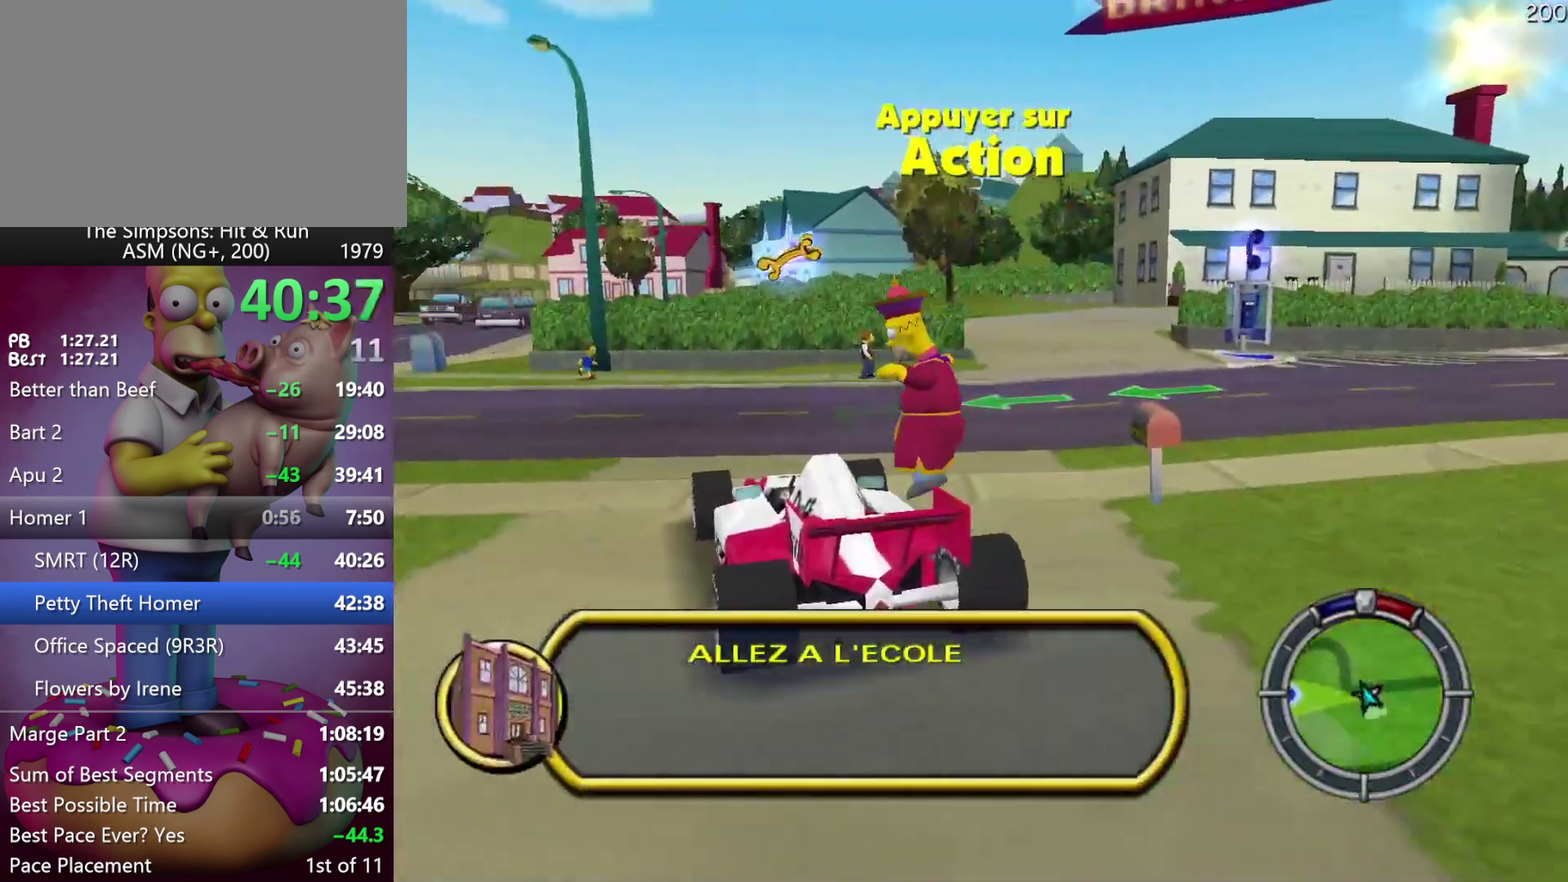
{"buttons": ["R2"], "left_stick": "left", "events": [[167, "R2", "down"]]}
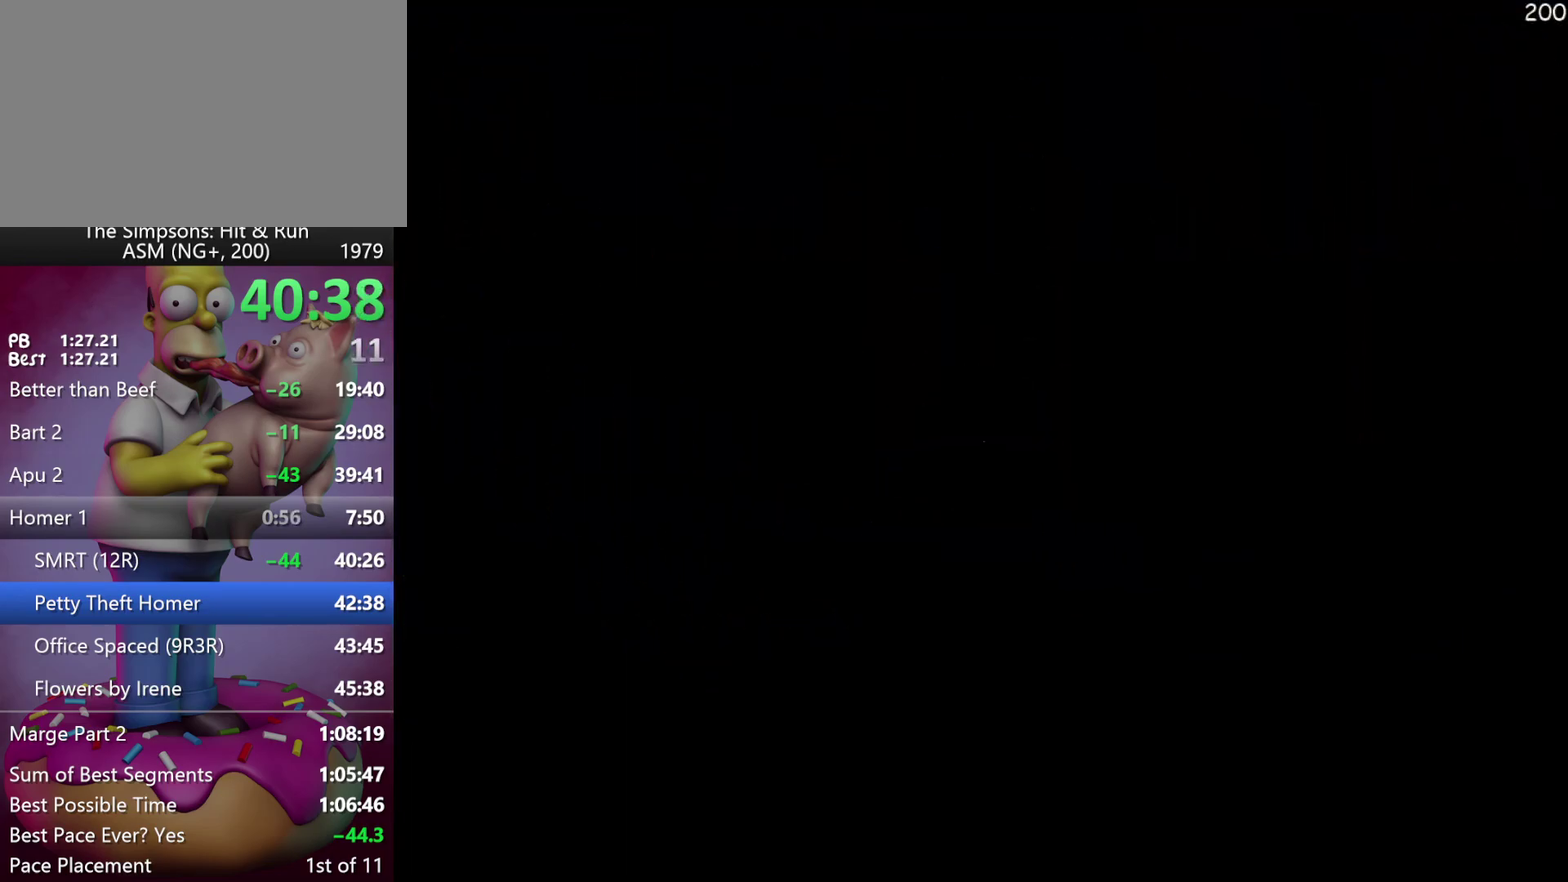
{"buttons": ["R2"], "left_stick": "left", "events": [[317, "R1", "down"], [400, "R1", "up"]]}
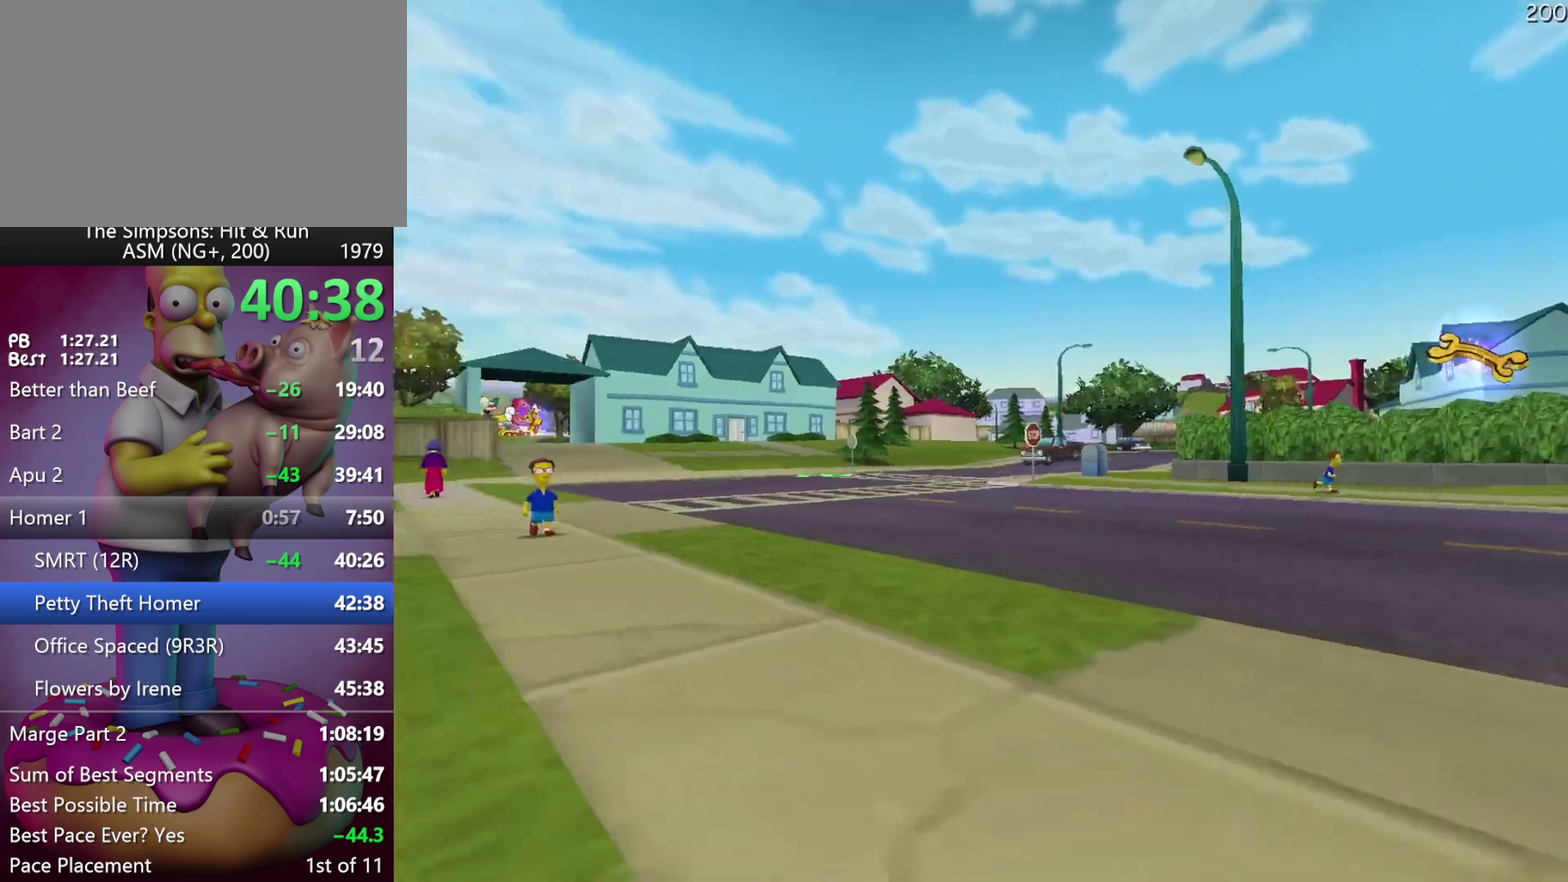
{"buttons": ["R2"], "left_stick": "center", "events": [[83, "left_stick", "center"]]}
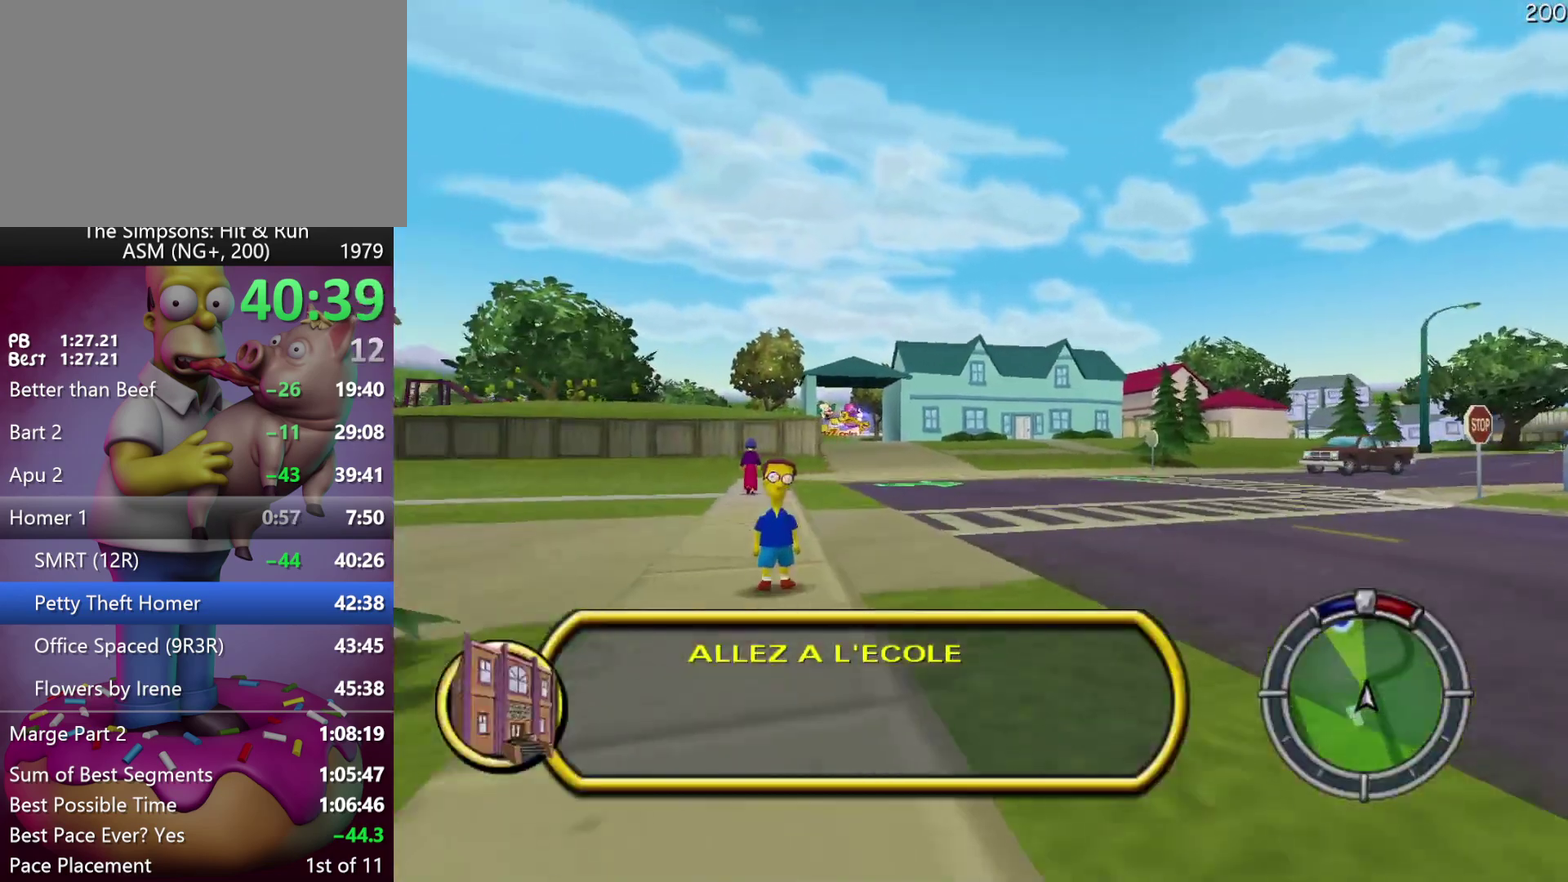
{"buttons": ["R2"], "left_stick": "center", "events": [[233, "left_stick", "left"], [350, "left_stick", "center"]]}
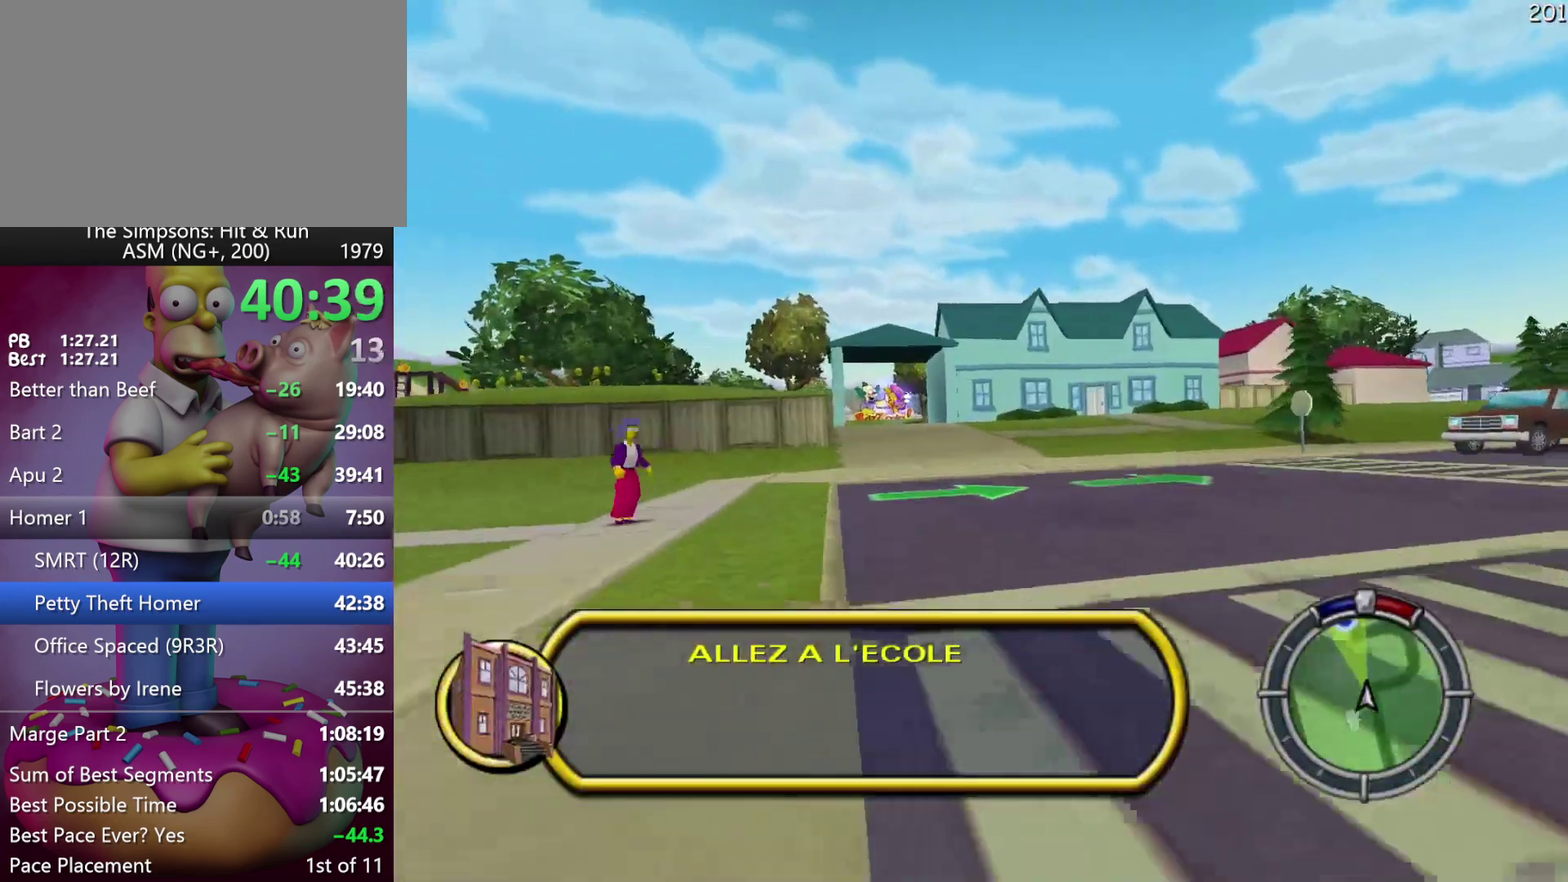
{"buttons": ["R2"], "left_stick": "center", "events": [[17, "left_stick", "left"], [183, "left_stick", "center"], [350, "left_stick", "up-left"], [400, "left_stick", "center"]]}
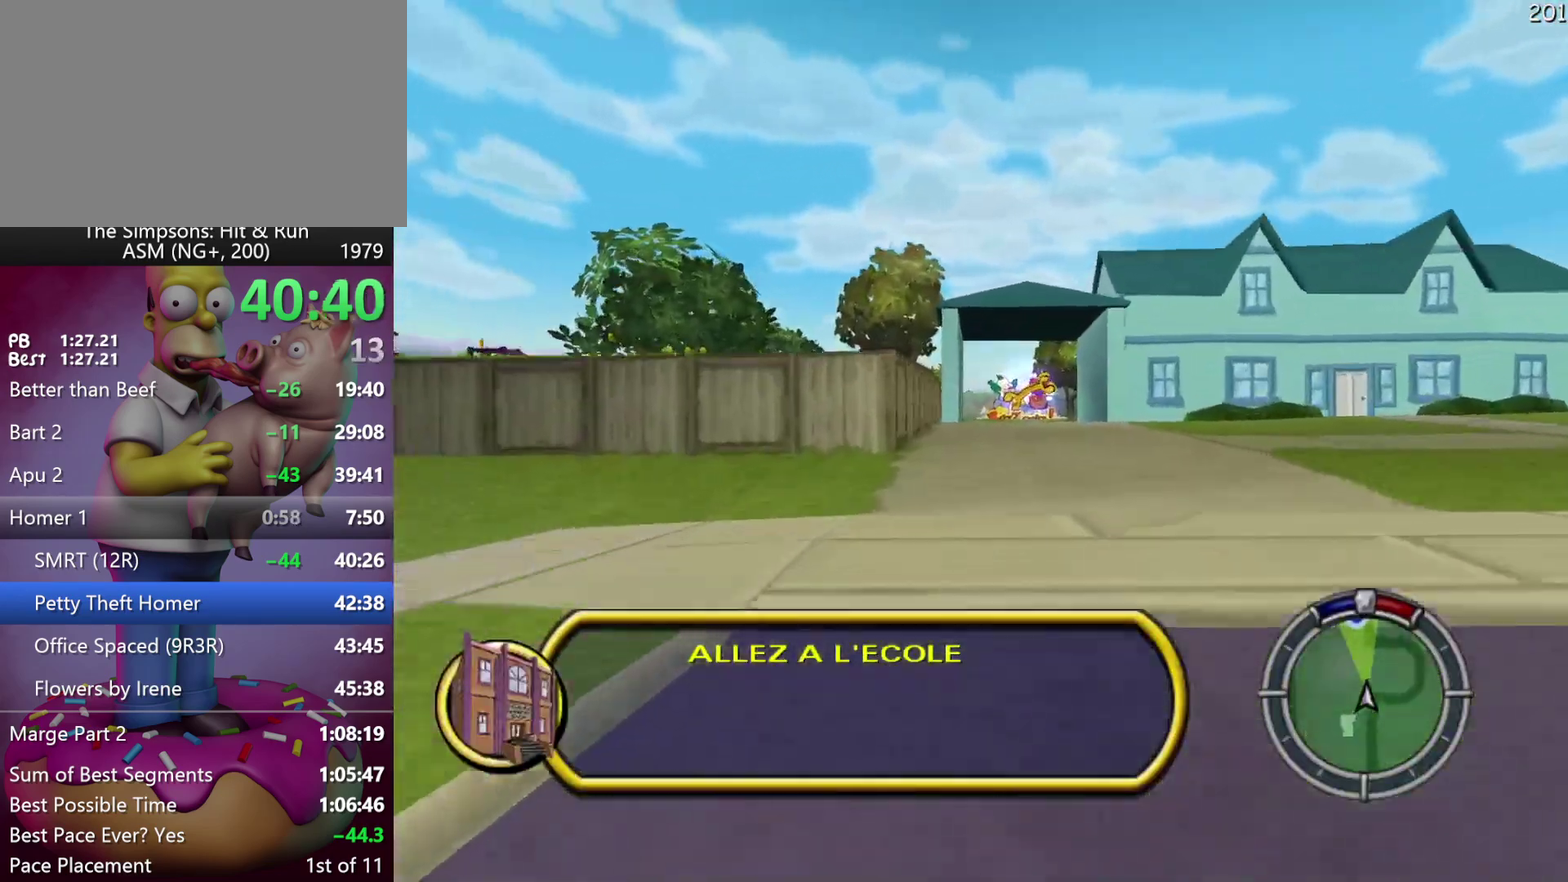
{"buttons": ["R2"], "left_stick": "center", "events": [[283, "left_stick", "right"], [483, "left_stick", "center"]]}
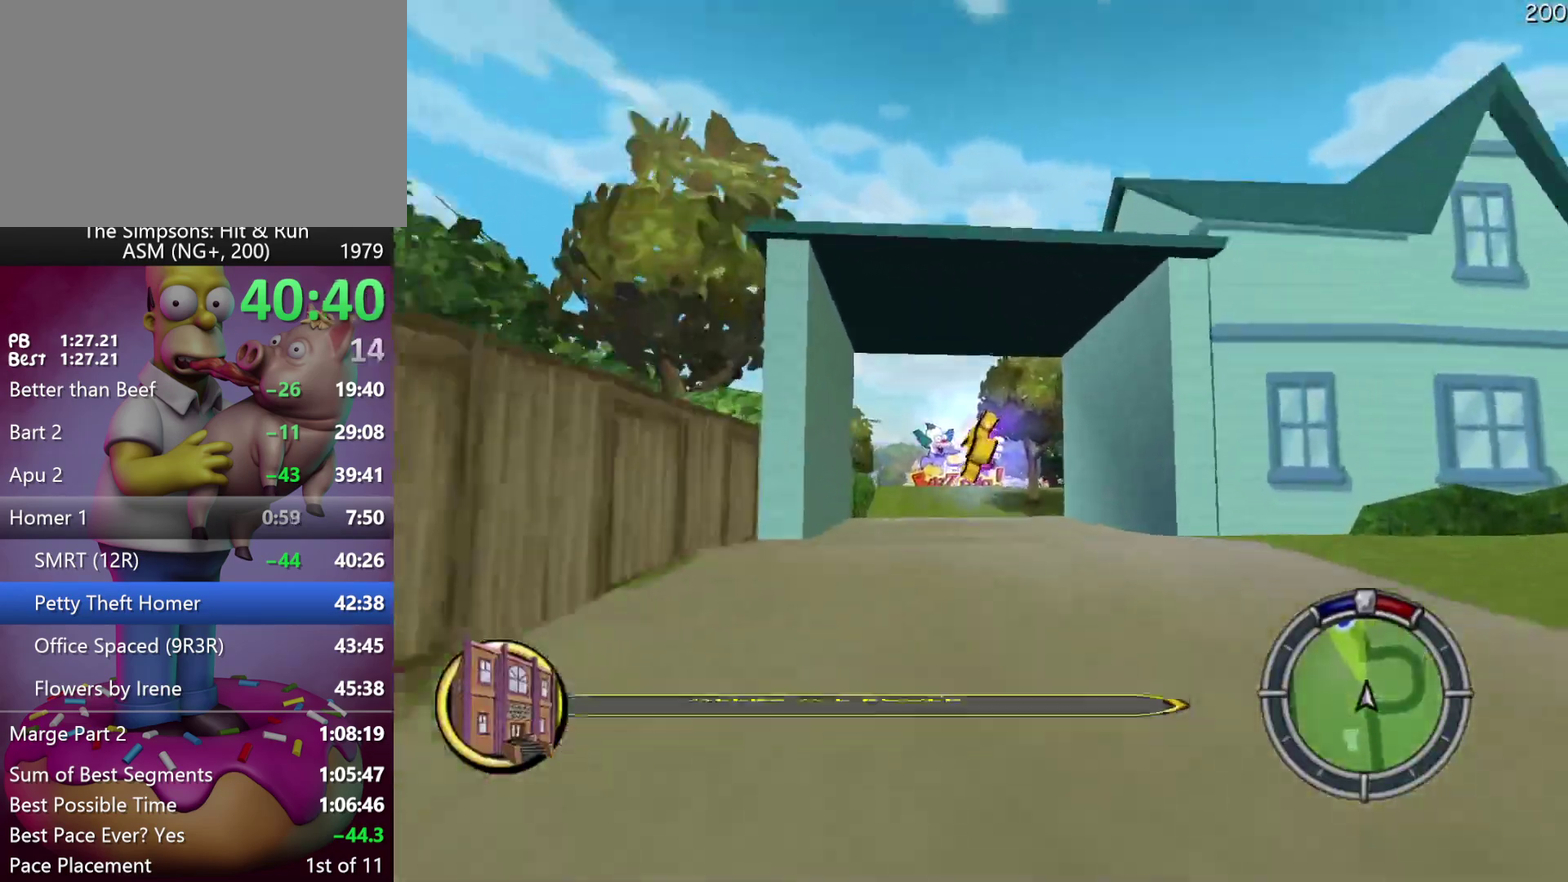
{"buttons": ["X"], "left_stick": "left", "events": [[100, "R2", "up"], [350, "left_stick", "left"], [467, "X", "down"]]}
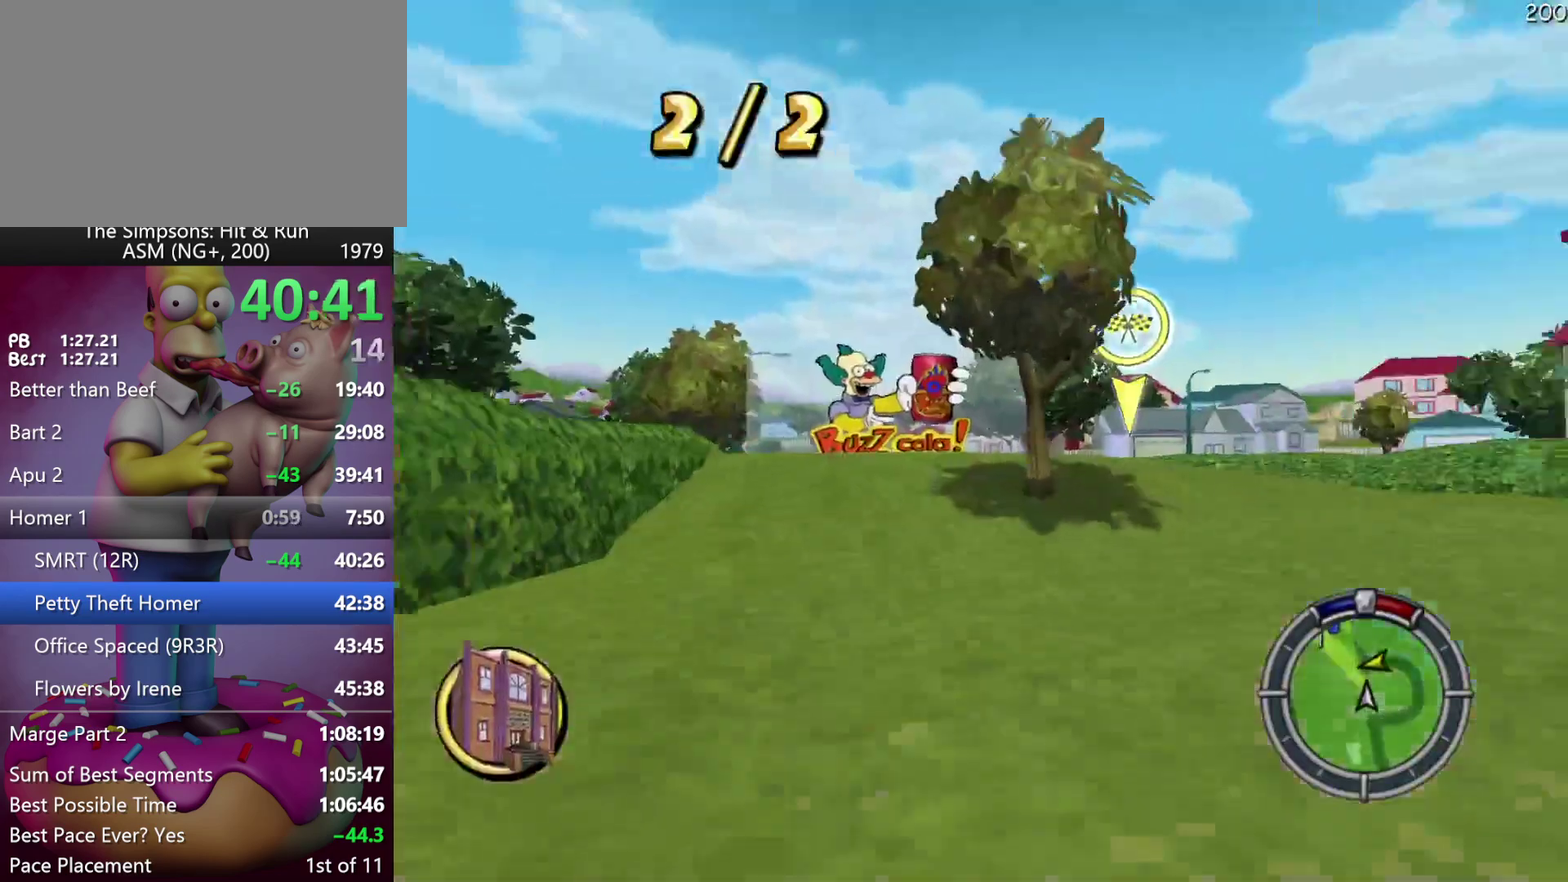
{"buttons": ["X", "L2"], "left_stick": "left", "events": [[33, "L2", "down"], [250, "L2", "up"], [350, "L2", "down"]]}
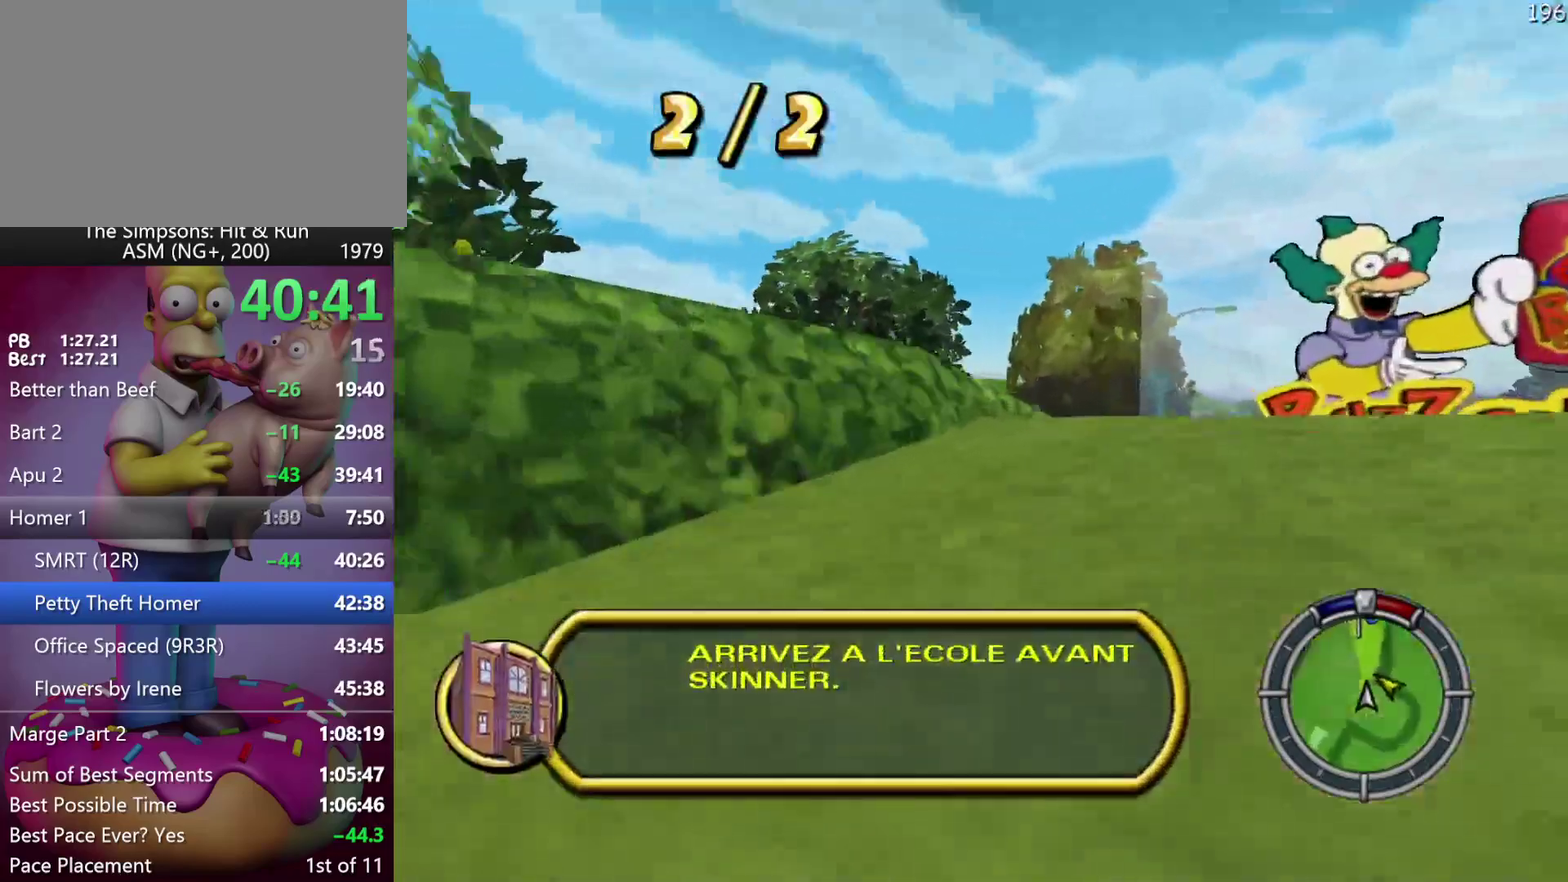
{"buttons": [], "left_stick": "left", "events": [[50, "left_stick", "center"], [133, "L2", "up"], [200, "X", "up"], [233, "left_stick", "left"]]}
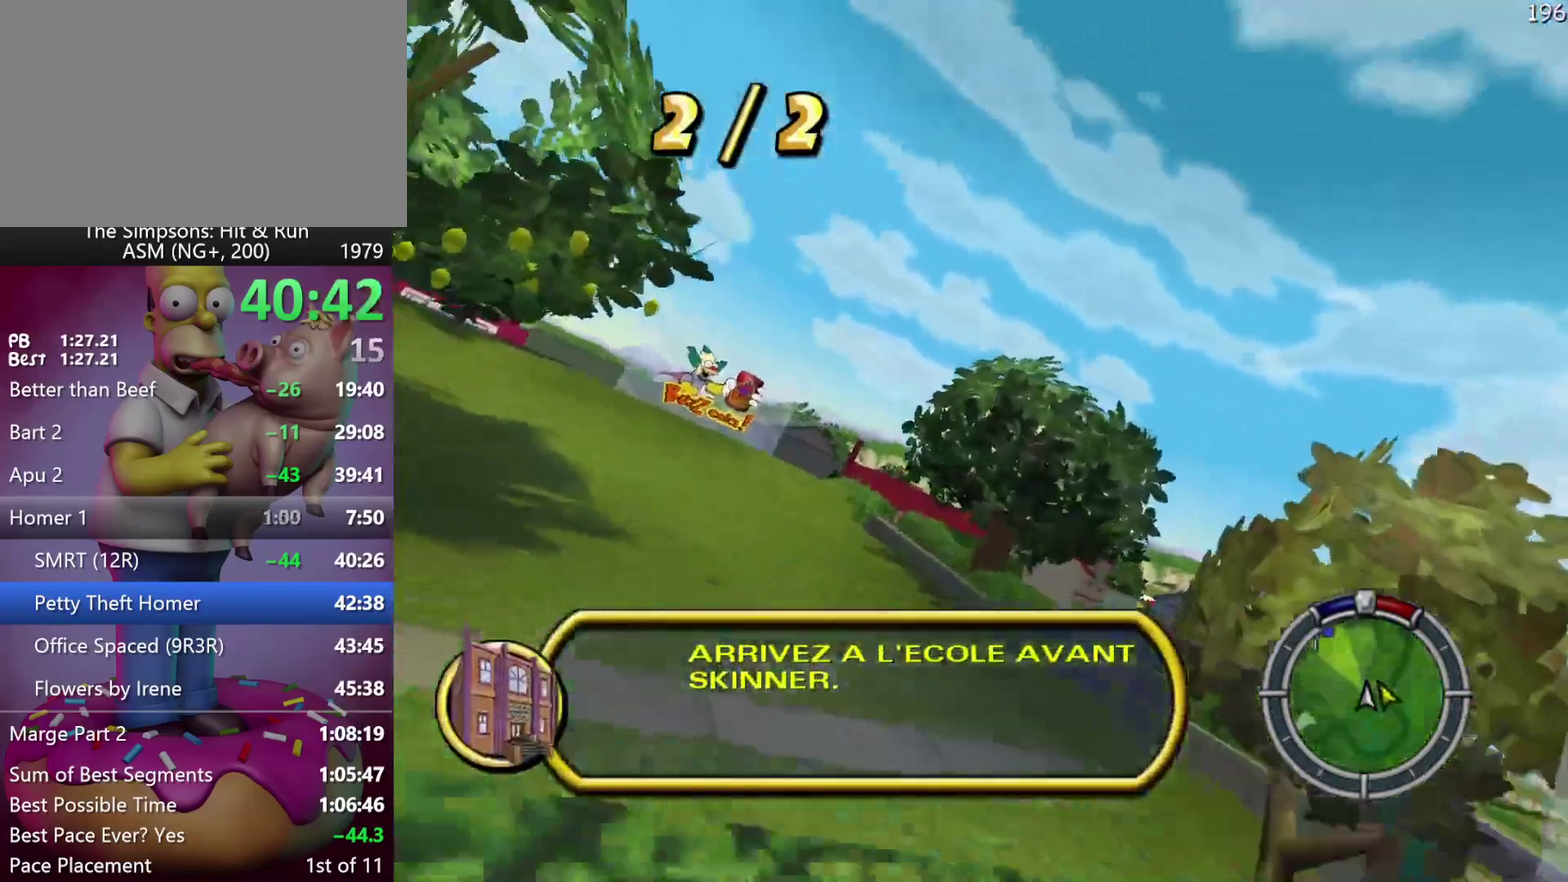
{"buttons": ["R2"], "left_stick": "center", "events": [[200, "R2", "down"], [333, "left_stick", "center"]]}
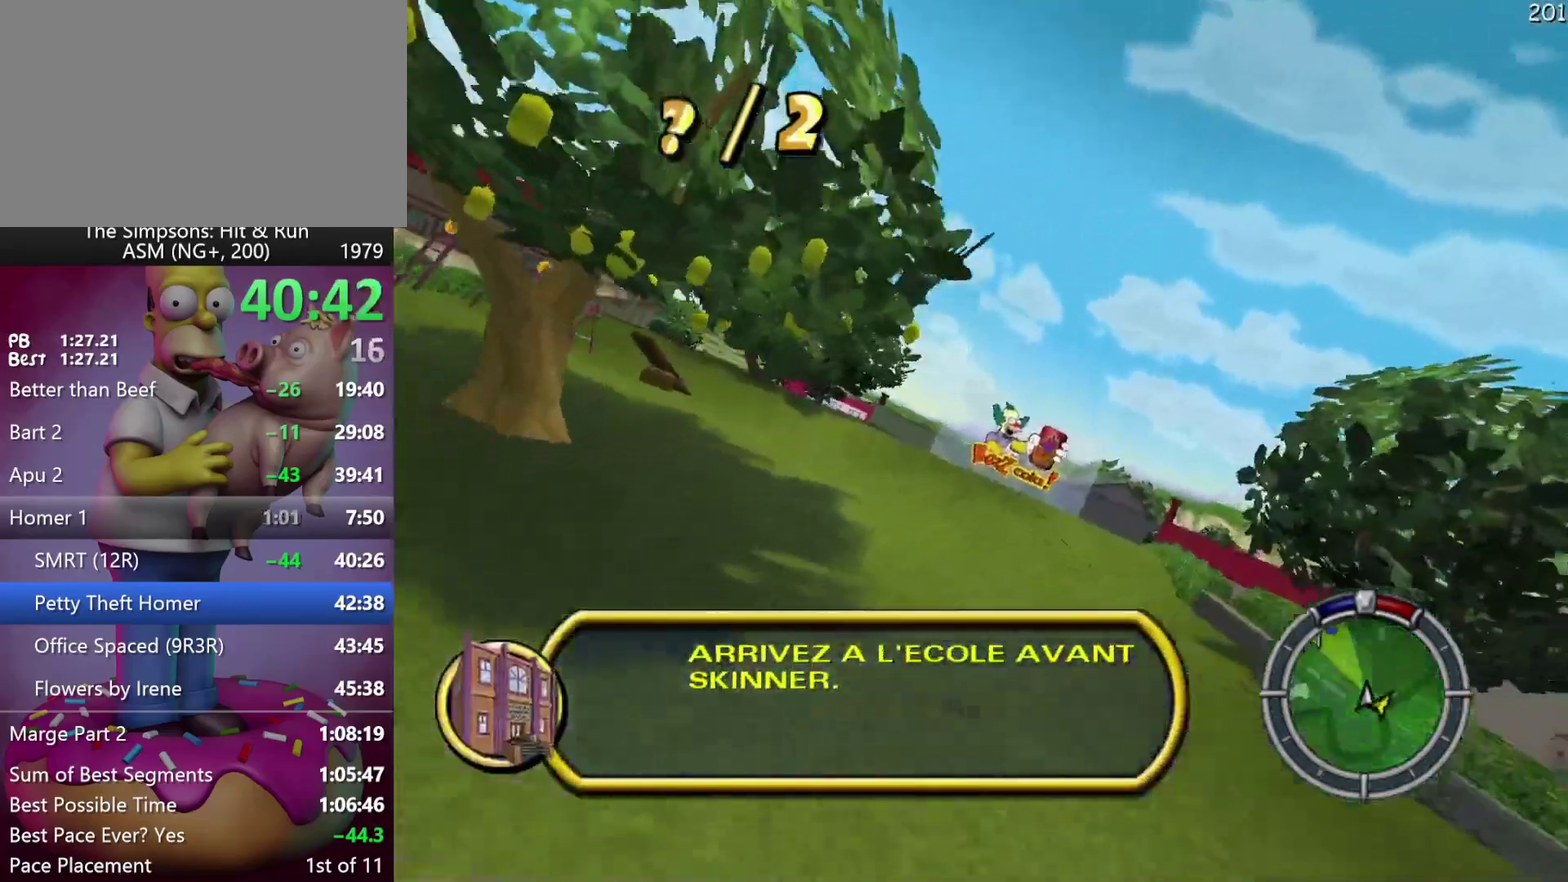
{"buttons": ["R2"], "left_stick": "center", "events": [[167, "left_stick", "right"], [250, "left_stick", "center"]]}
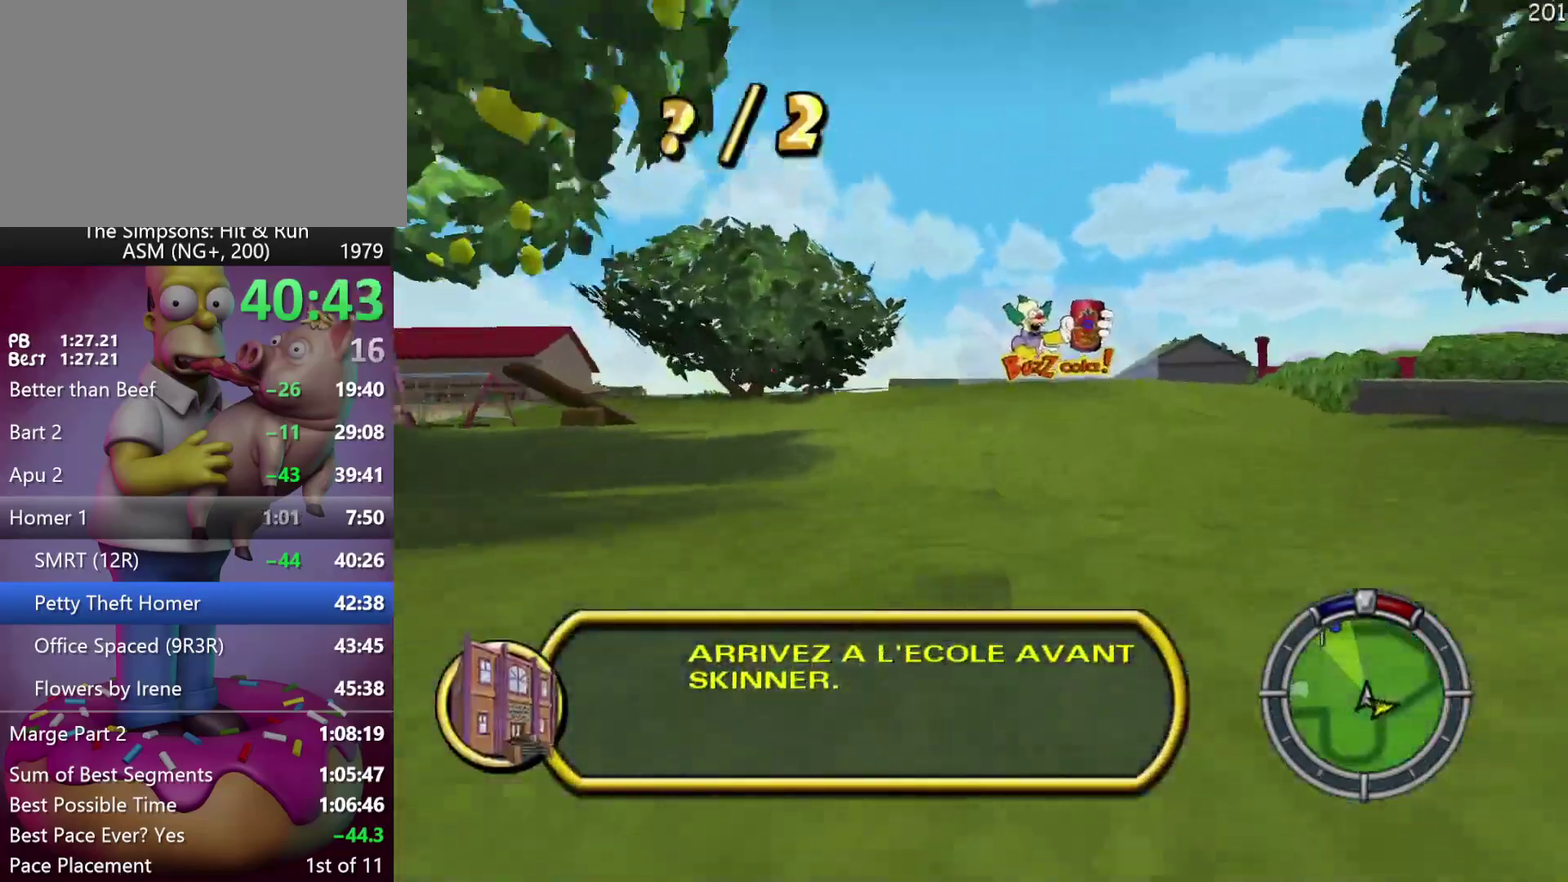
{"buttons": ["R2"], "left_stick": "left", "events": [[133, "left_stick", "left"], [333, "left_stick", "center"], [500, "left_stick", "left"]]}
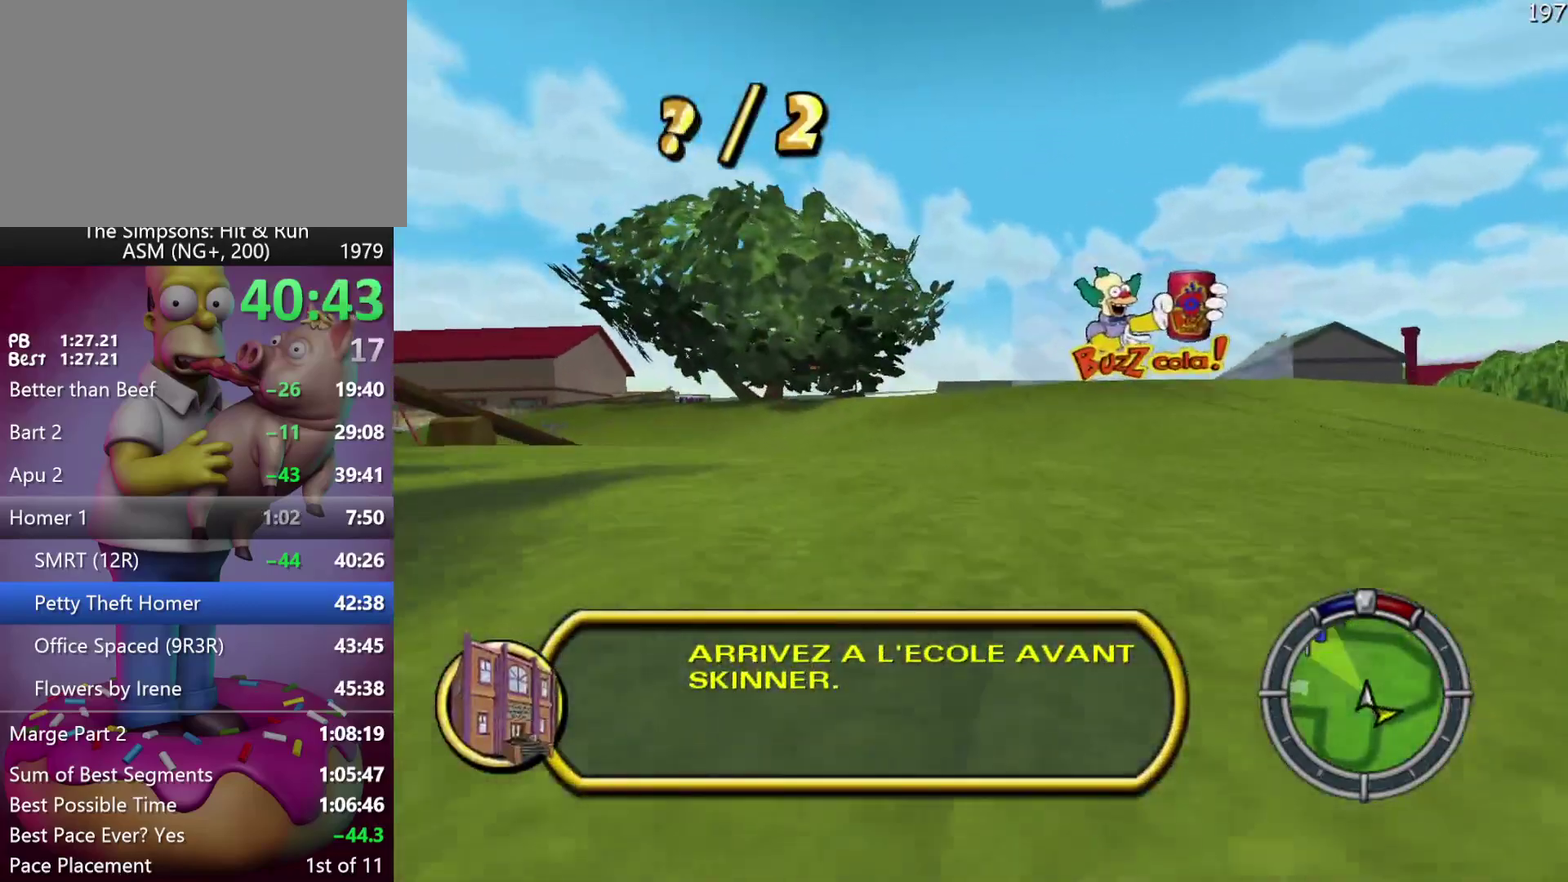
{"buttons": ["R2"], "left_stick": "center", "events": [[250, "left_stick", "center"]]}
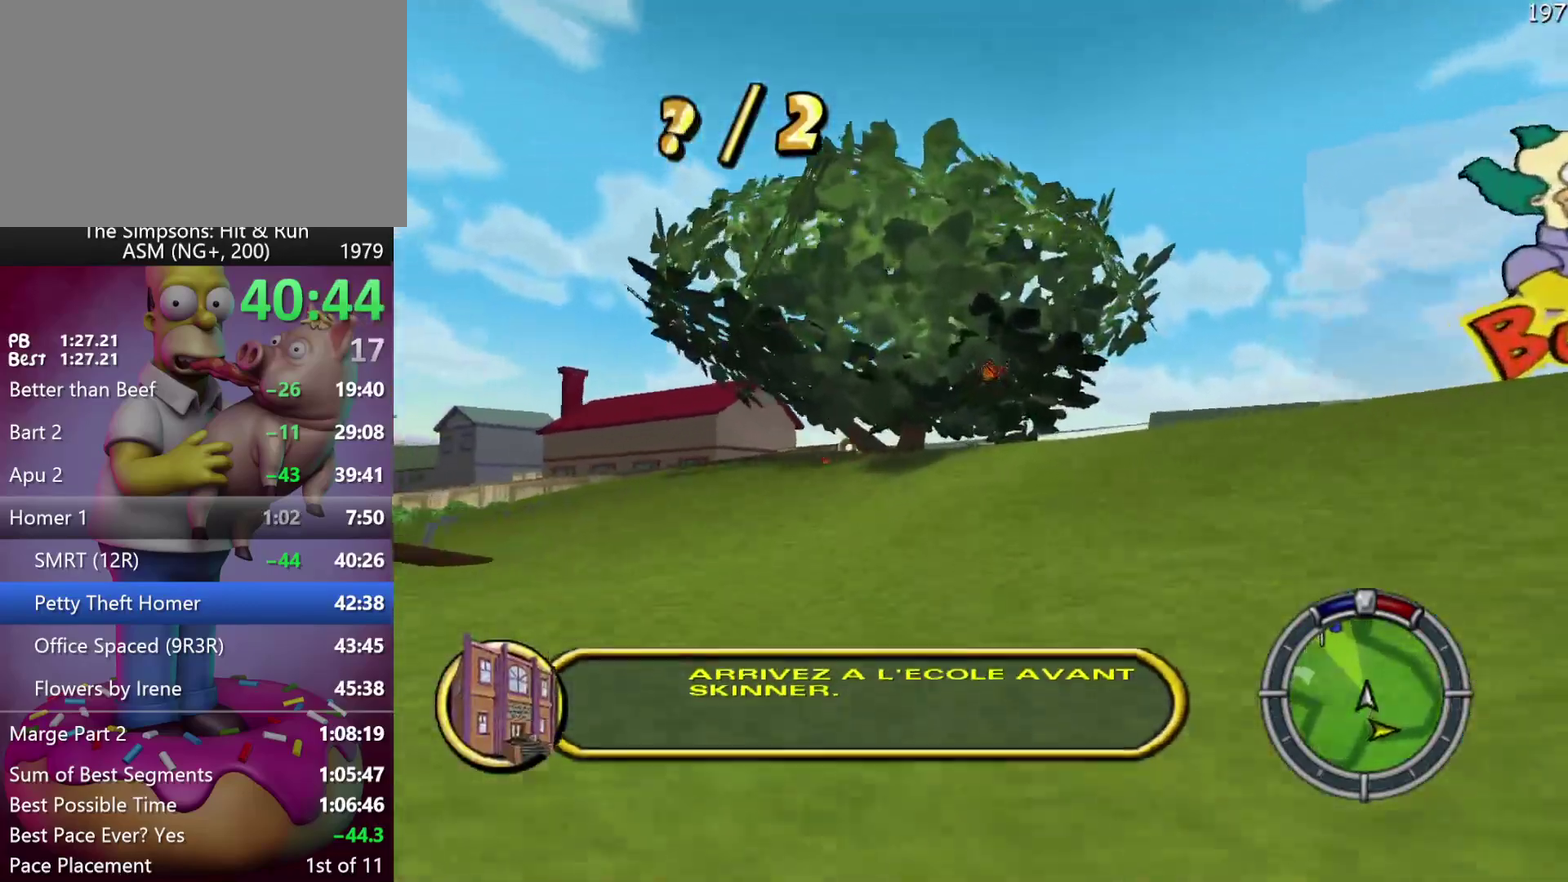
{"buttons": [], "left_stick": "right", "events": [[267, "left_stick", "right"], [317, "R2", "up"], [433, "left_stick", "center"], [500, "left_stick", "right"]]}
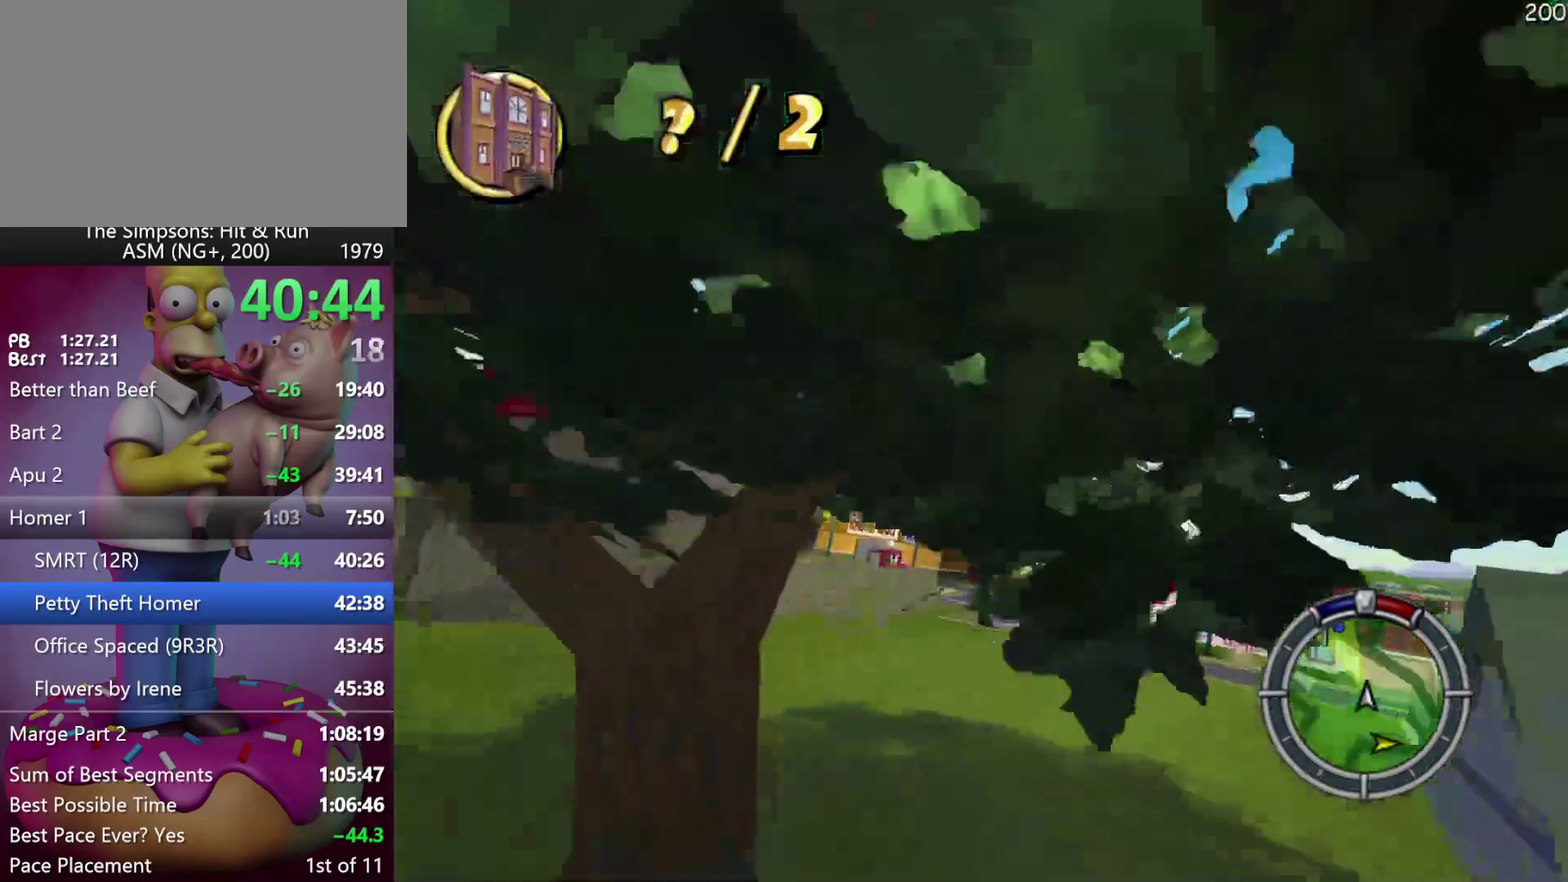
{"buttons": ["R2"], "left_stick": "center", "events": [[83, "R2", "down"], [100, "left_stick", "center"], [233, "left_stick", "right"], [467, "left_stick", "center"]]}
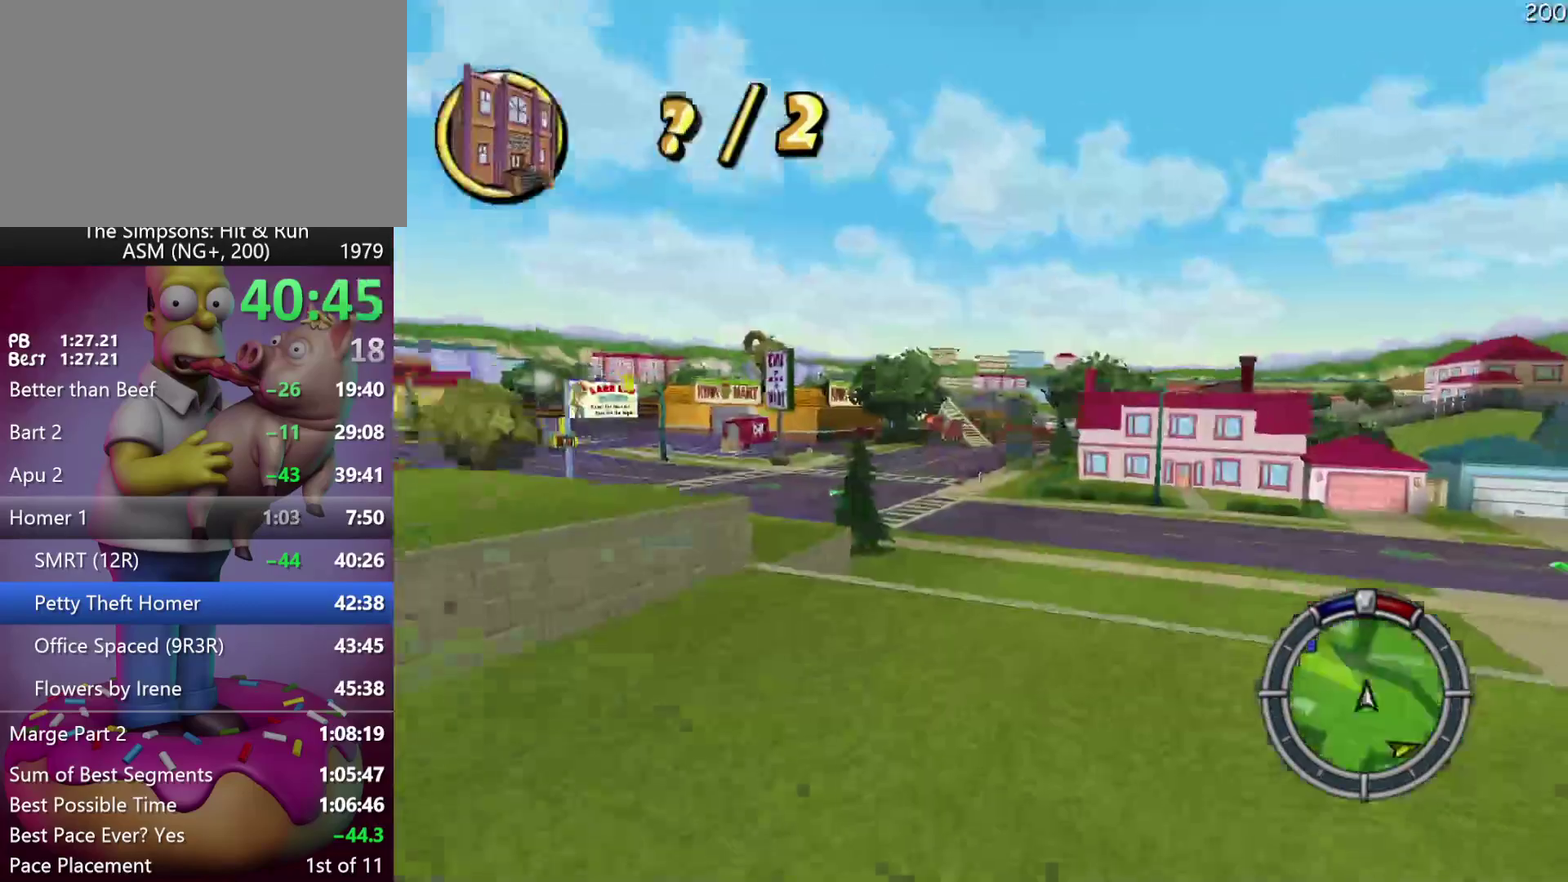
{"buttons": [], "left_stick": "center", "events": [[83, "left_stick", "right"], [217, "R2", "up"], [350, "left_stick", "center"]]}
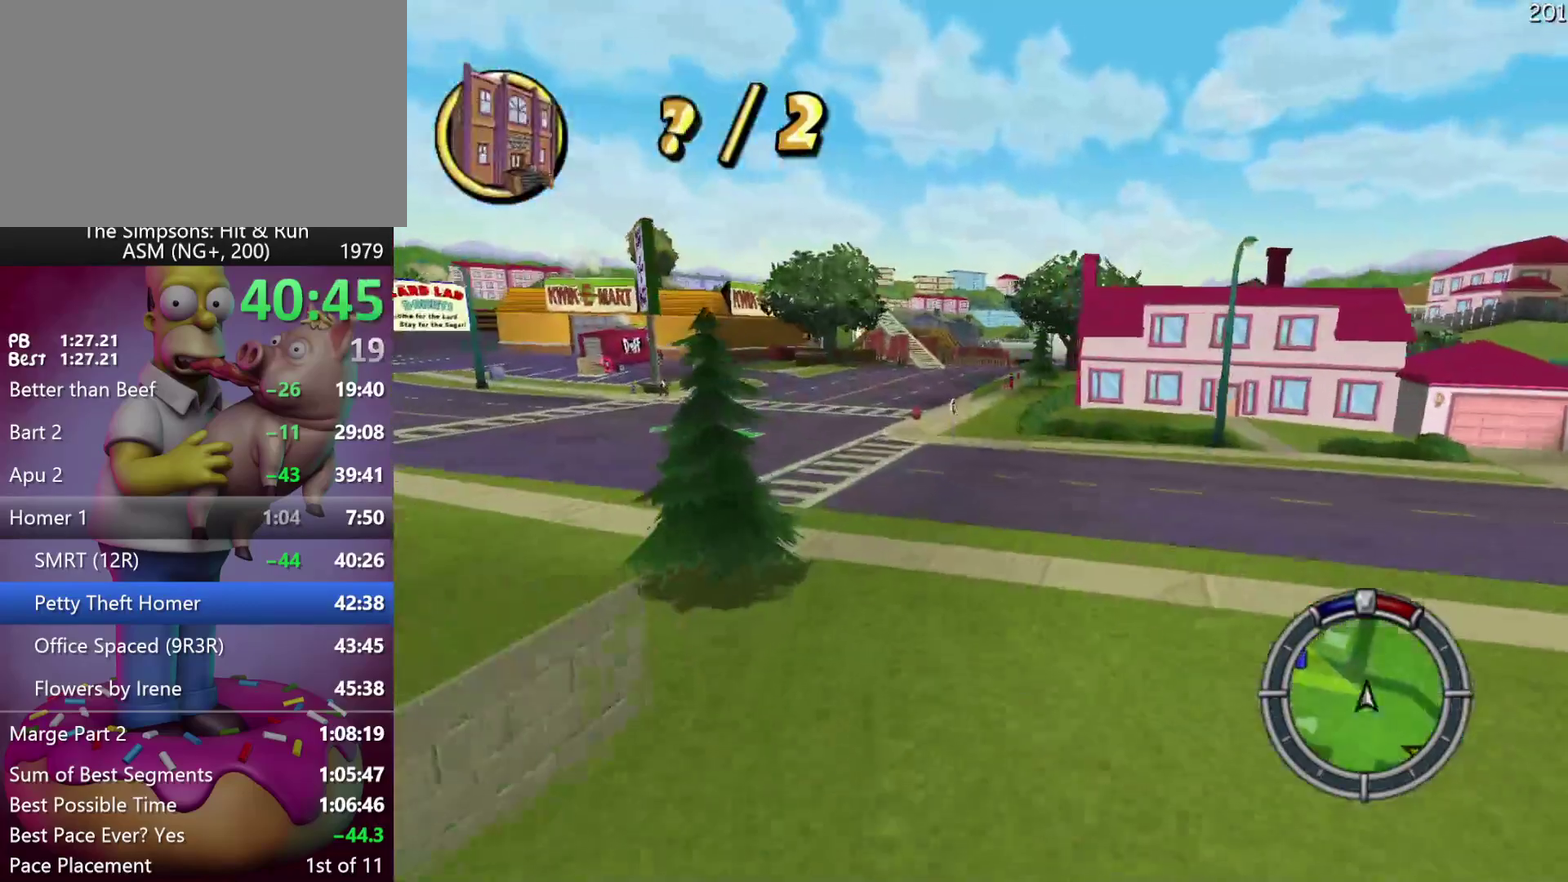
{"buttons": ["R2"], "left_stick": "left", "events": [[67, "R2", "down"], [383, "left_stick", "left"]]}
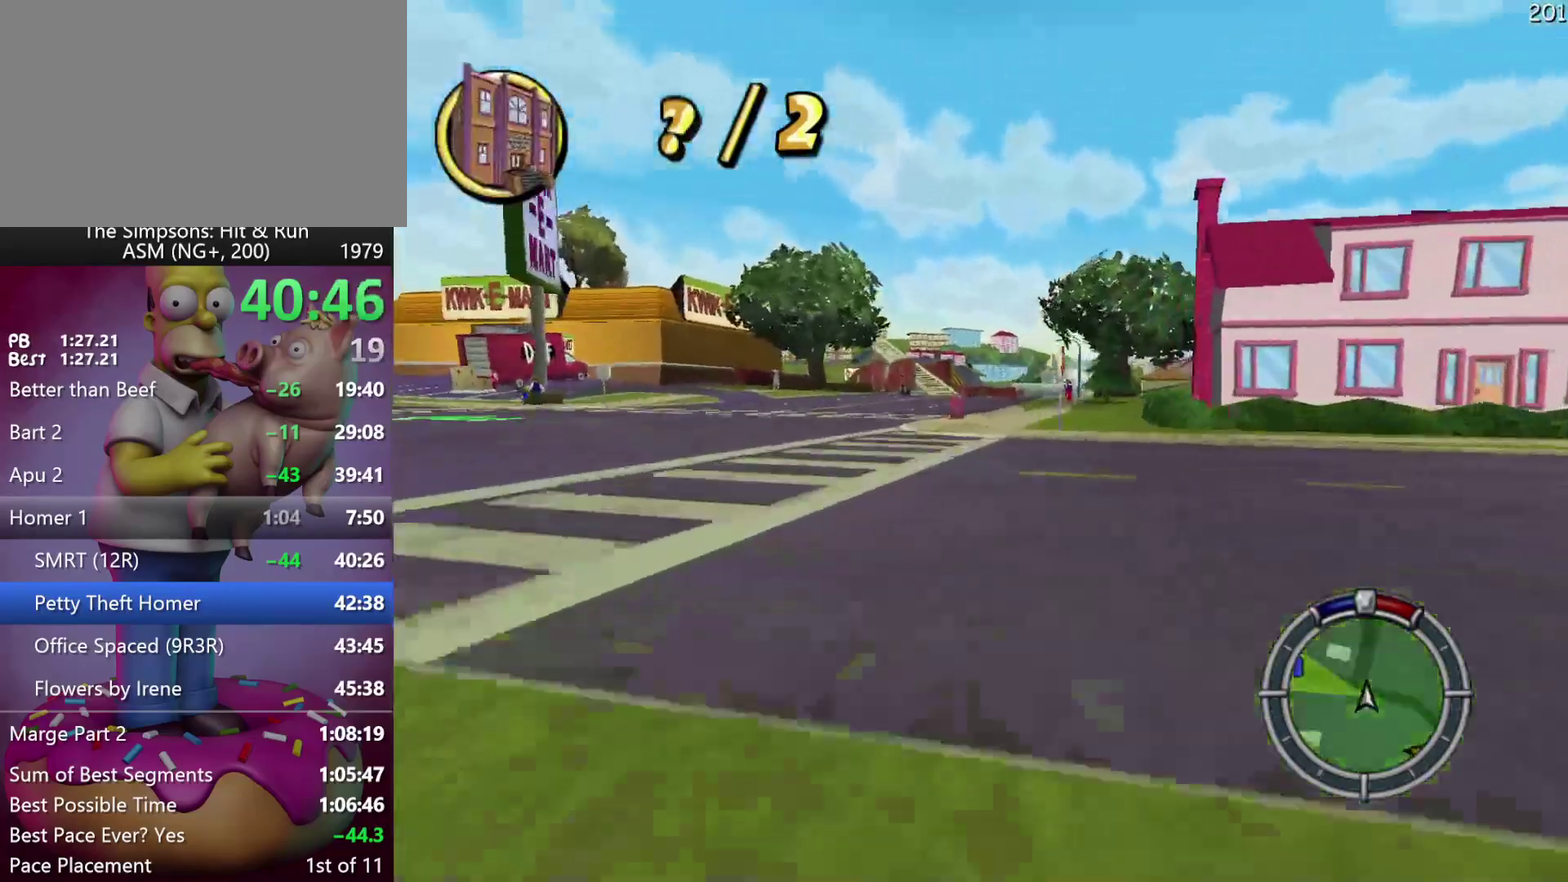
{"buttons": ["R2"], "left_stick": "right", "events": [[33, "left_stick", "center"], [467, "left_stick", "right"]]}
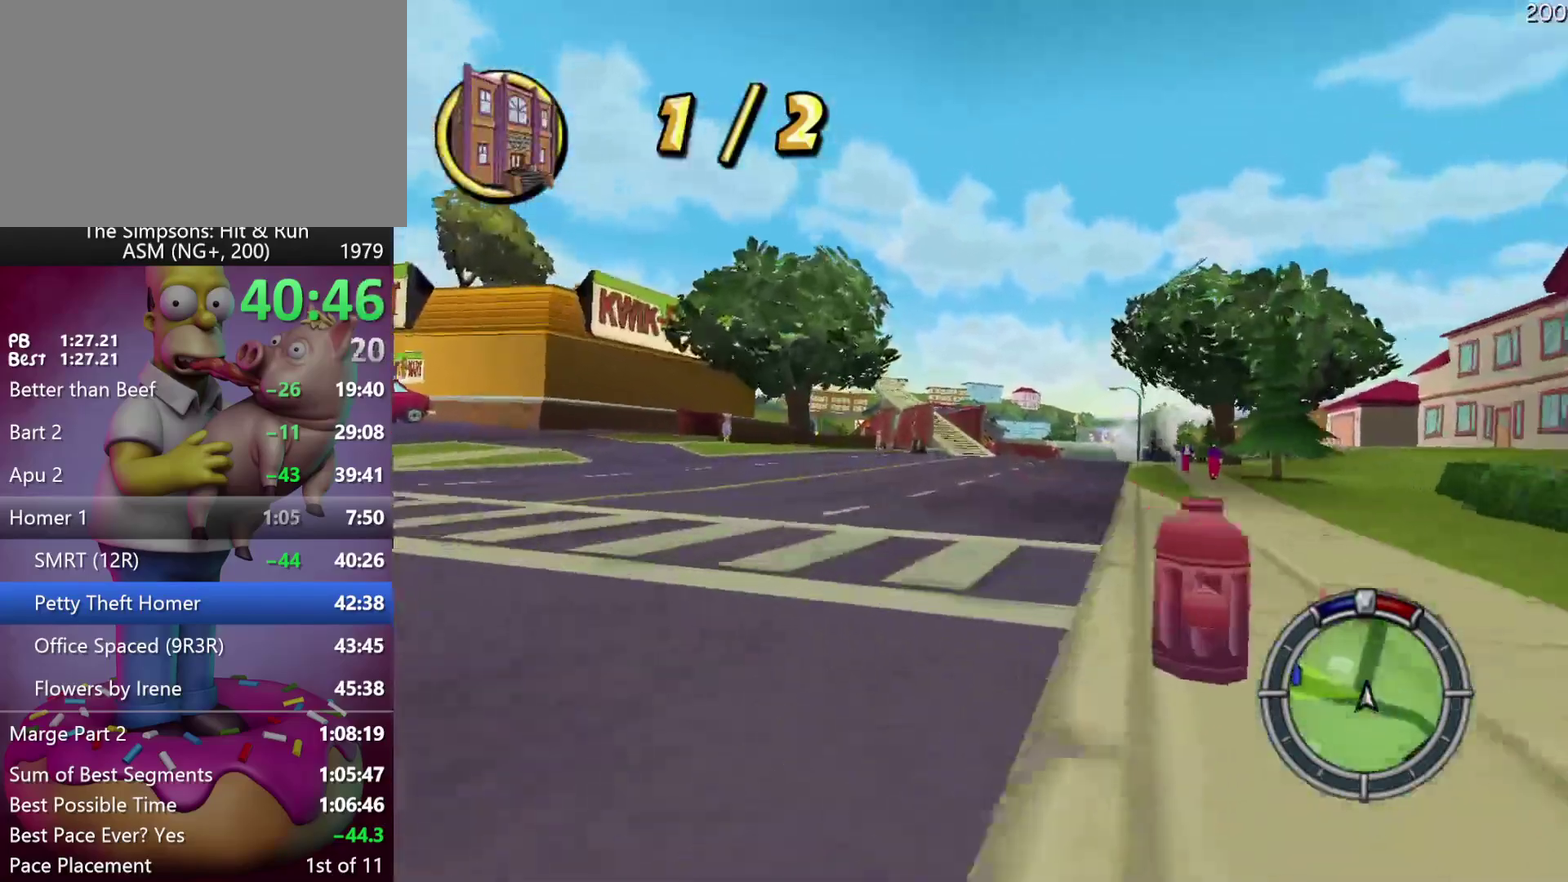
{"buttons": ["R2"], "left_stick": "center", "events": [[250, "left_stick", "center"], [333, "left_stick", "right"], [450, "left_stick", "center"]]}